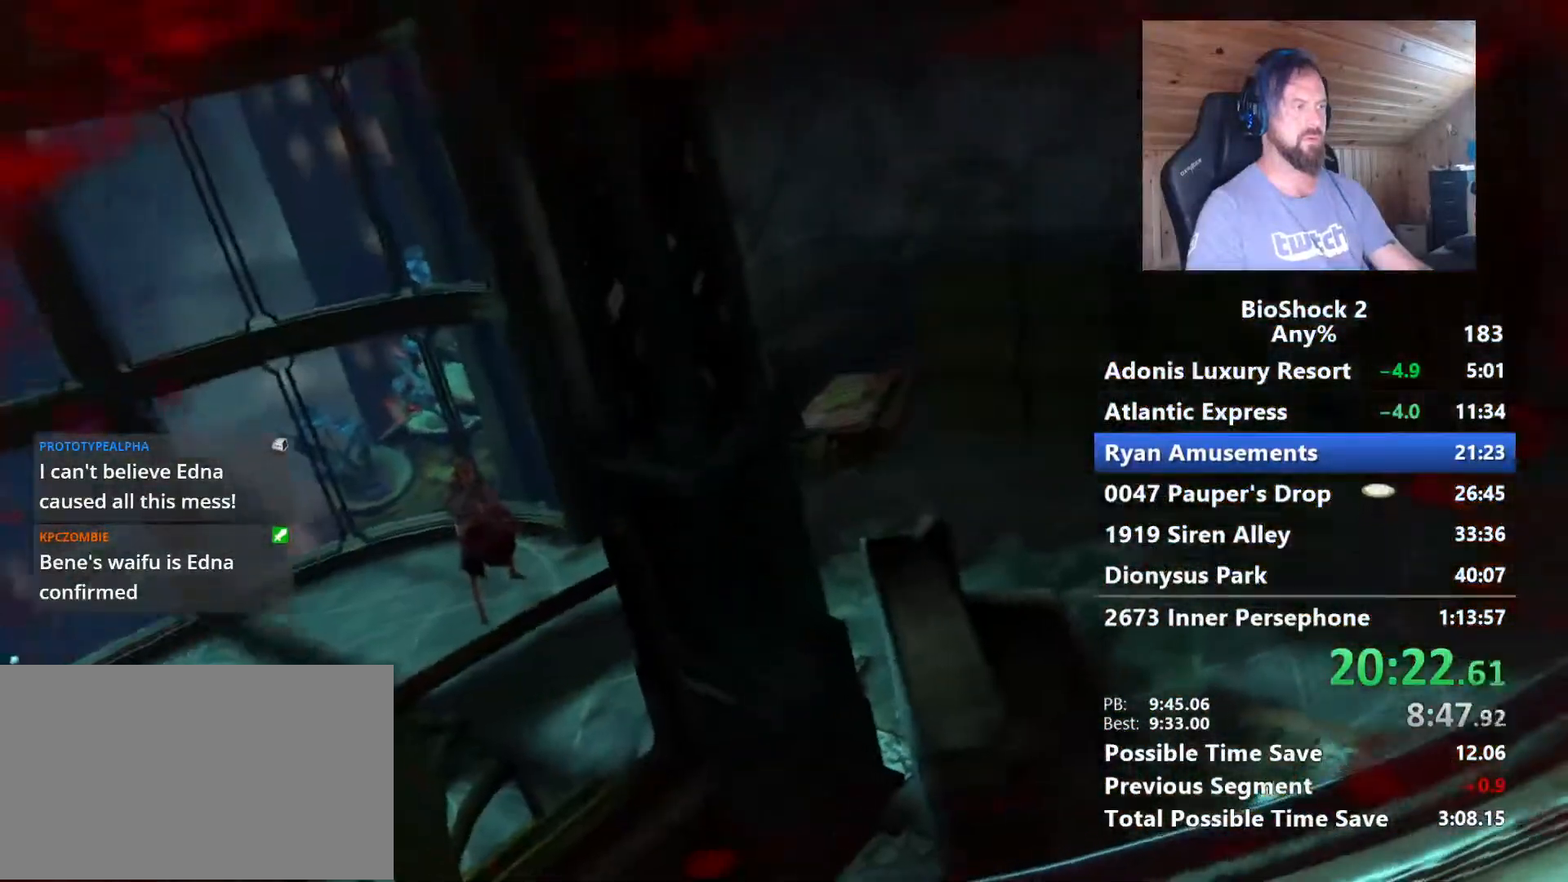
Gameplay with keyboard and mouse; each line is a JSON object with the keys and mouse buttons held at the frame after it. "events" lists presses ("down") and releases ("up") of "1", "2", "3", "4", "5", "a", "alt", "c", "caps_lock", "ctrl", "d", "e", "f", "g", "q", "r", "s", "shift", "space", "t", "tab", "v", "w", "x", "z" and "mouse_wheel" between this image and that frame as [ms after this image, input, new state], when the widget could be followed in between. "mouse_wheel" = the "wheel" button of the "mouse" list. No other keys are recorded. "wheel" means that the mouse wheel is clicked or scrolled. "mouse_move" is the direction in which the mouse moves at that frame (one of eight, or "still"), when it could be read.
{"keys": ["f"], "mouse": [], "mouse_move": "still", "events": [[417, "f", "down"]]}
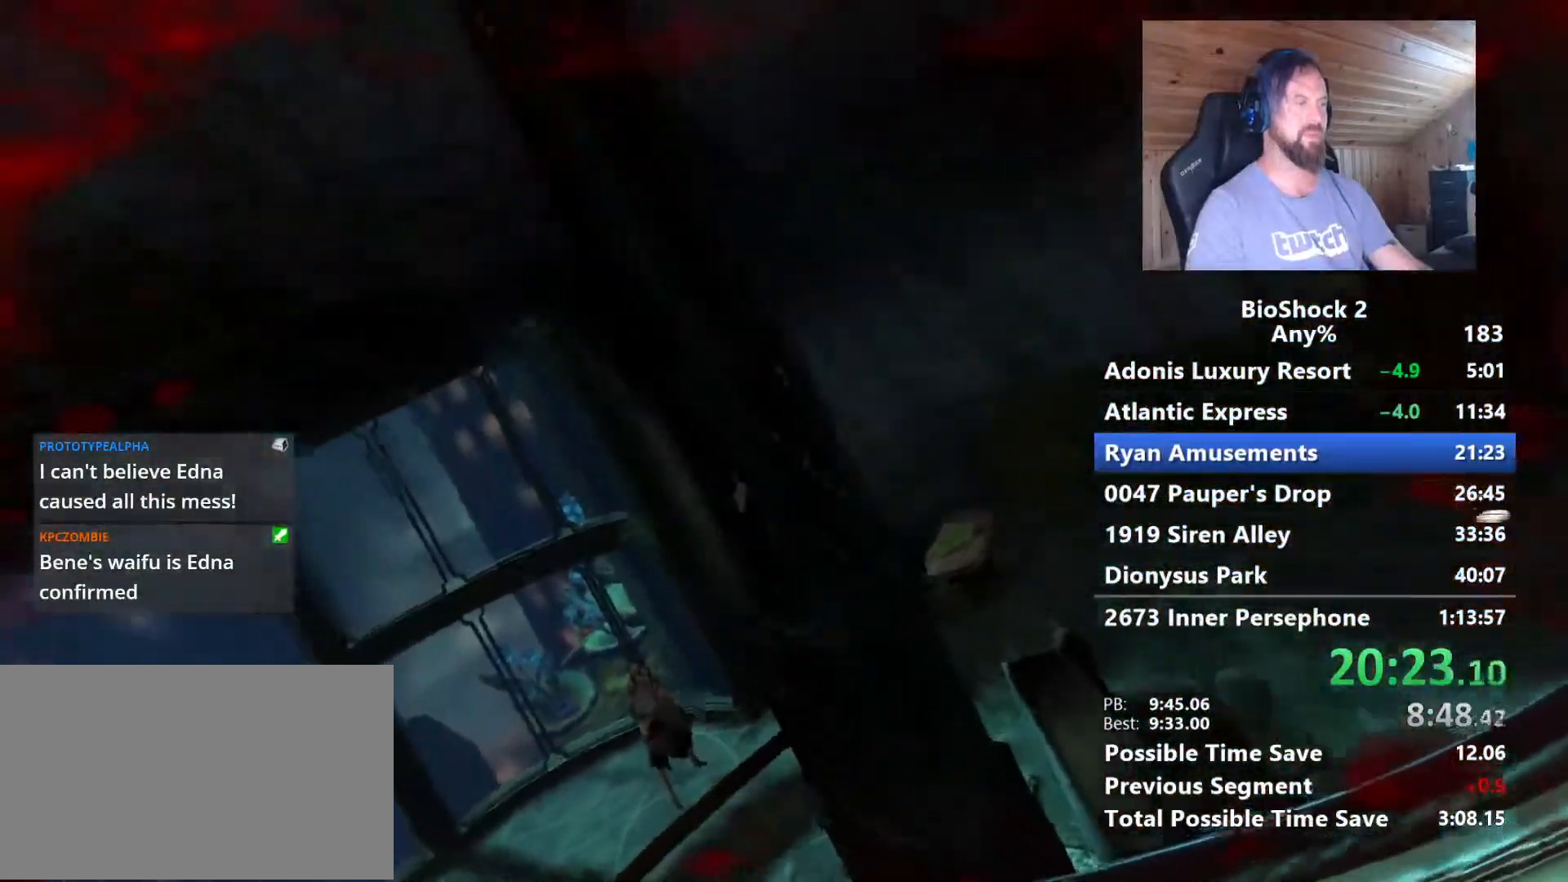
{"keys": ["w"], "mouse": [], "mouse_move": "still", "events": [[67, "f", "up"], [100, "f", "down"], [250, "f", "up"], [300, "w", "down"], [350, "f", "down"], [483, "f", "up"]]}
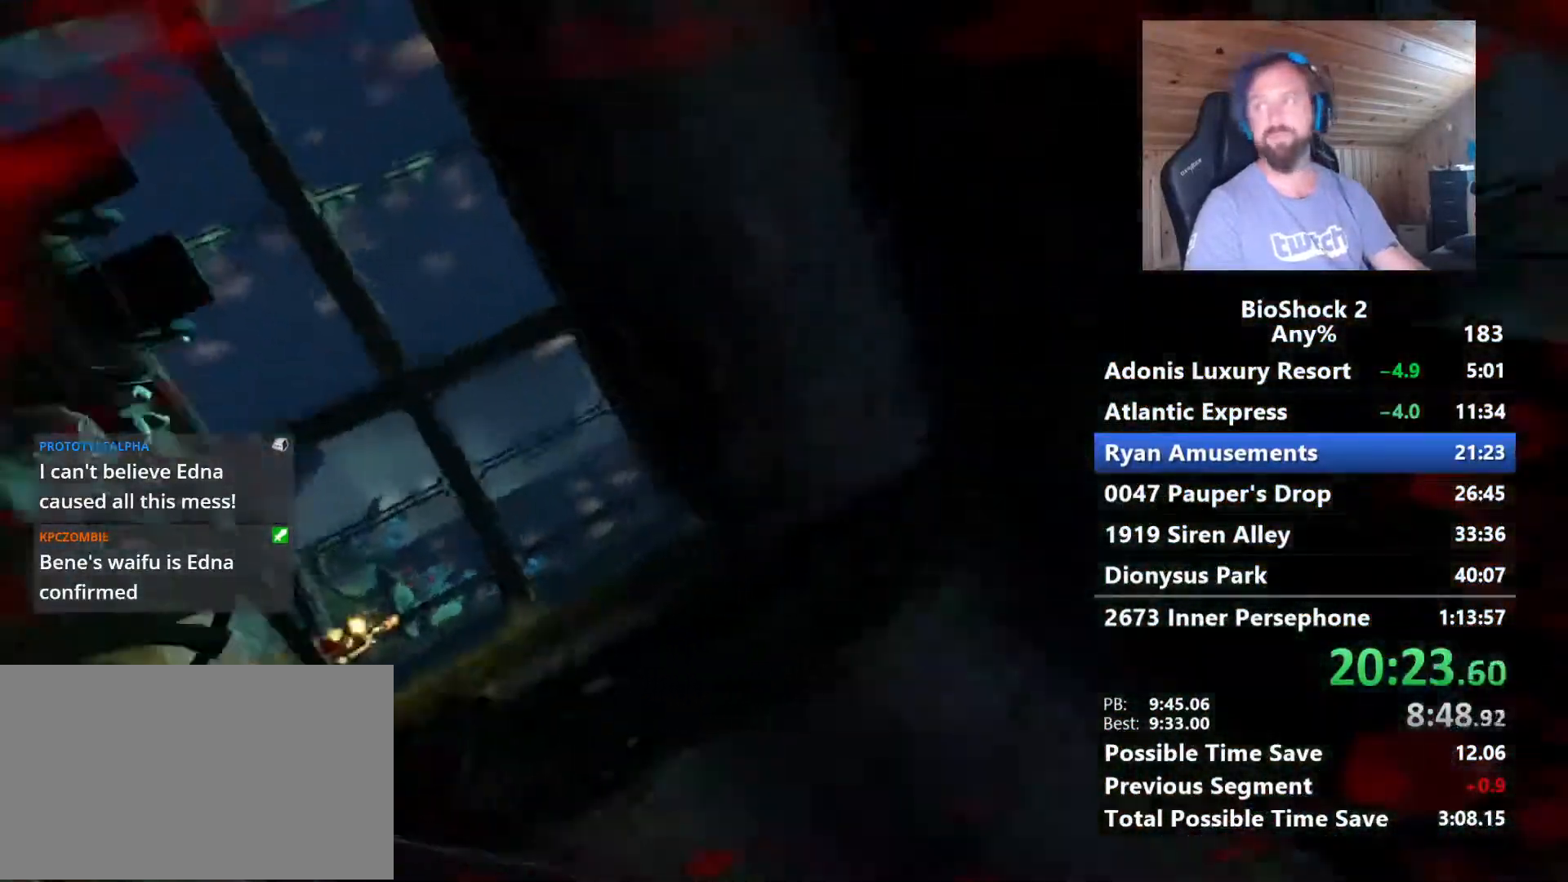
{"keys": ["w"], "mouse": [], "mouse_move": "still", "events": [[33, "f", "down"], [167, "f", "up"], [367, "f", "down"], [450, "f", "up"]]}
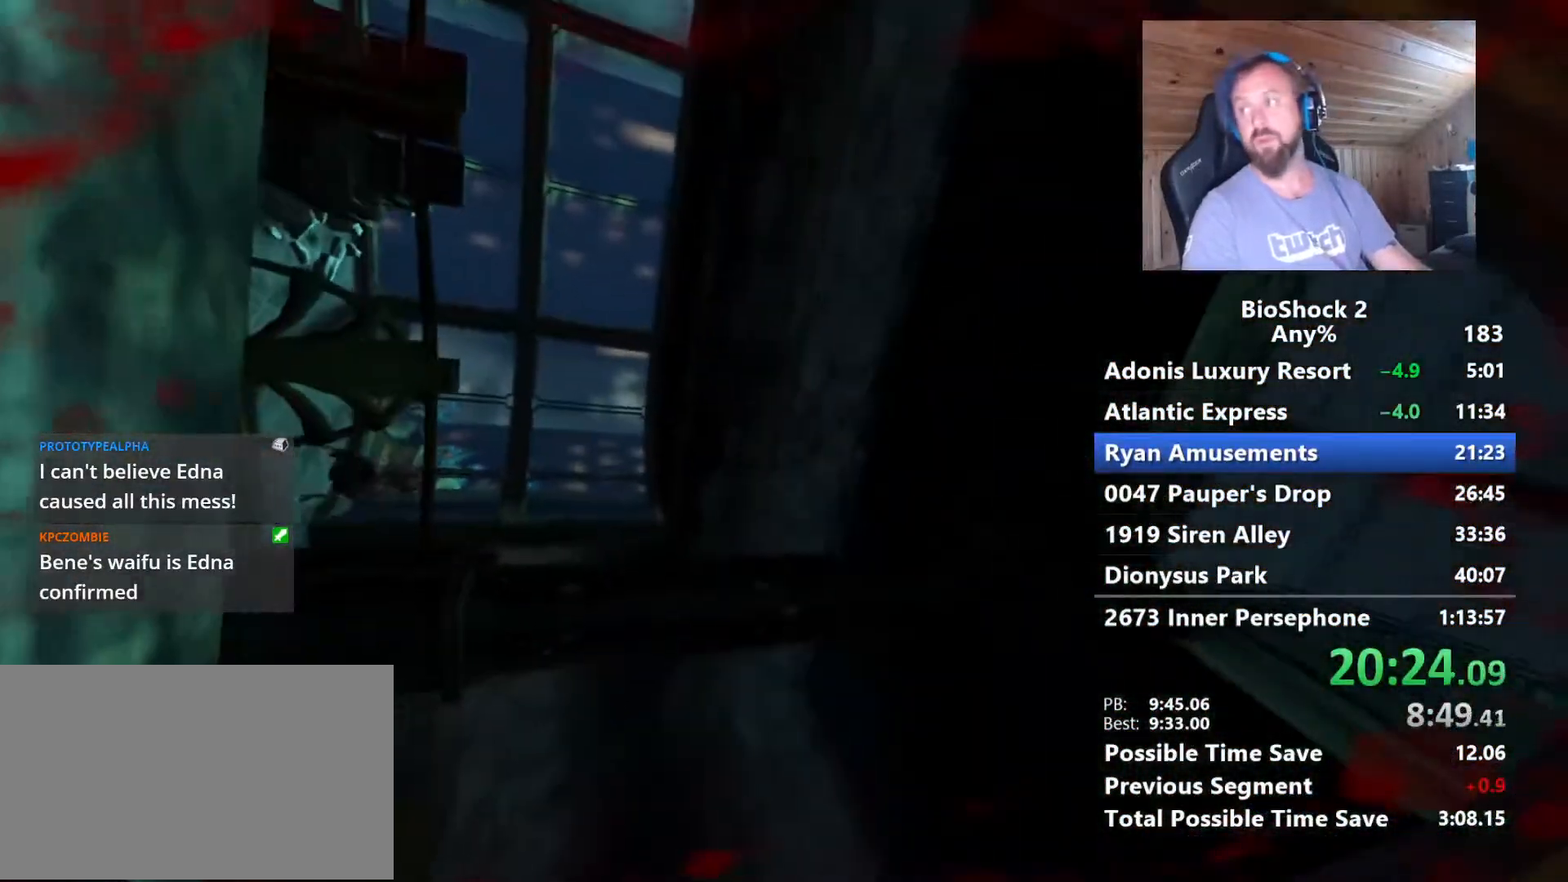
{"keys": ["w"], "mouse": [], "mouse_move": "still", "events": [[100, "f", "down"], [233, "f", "up"], [367, "f", "down"], [467, "f", "up"]]}
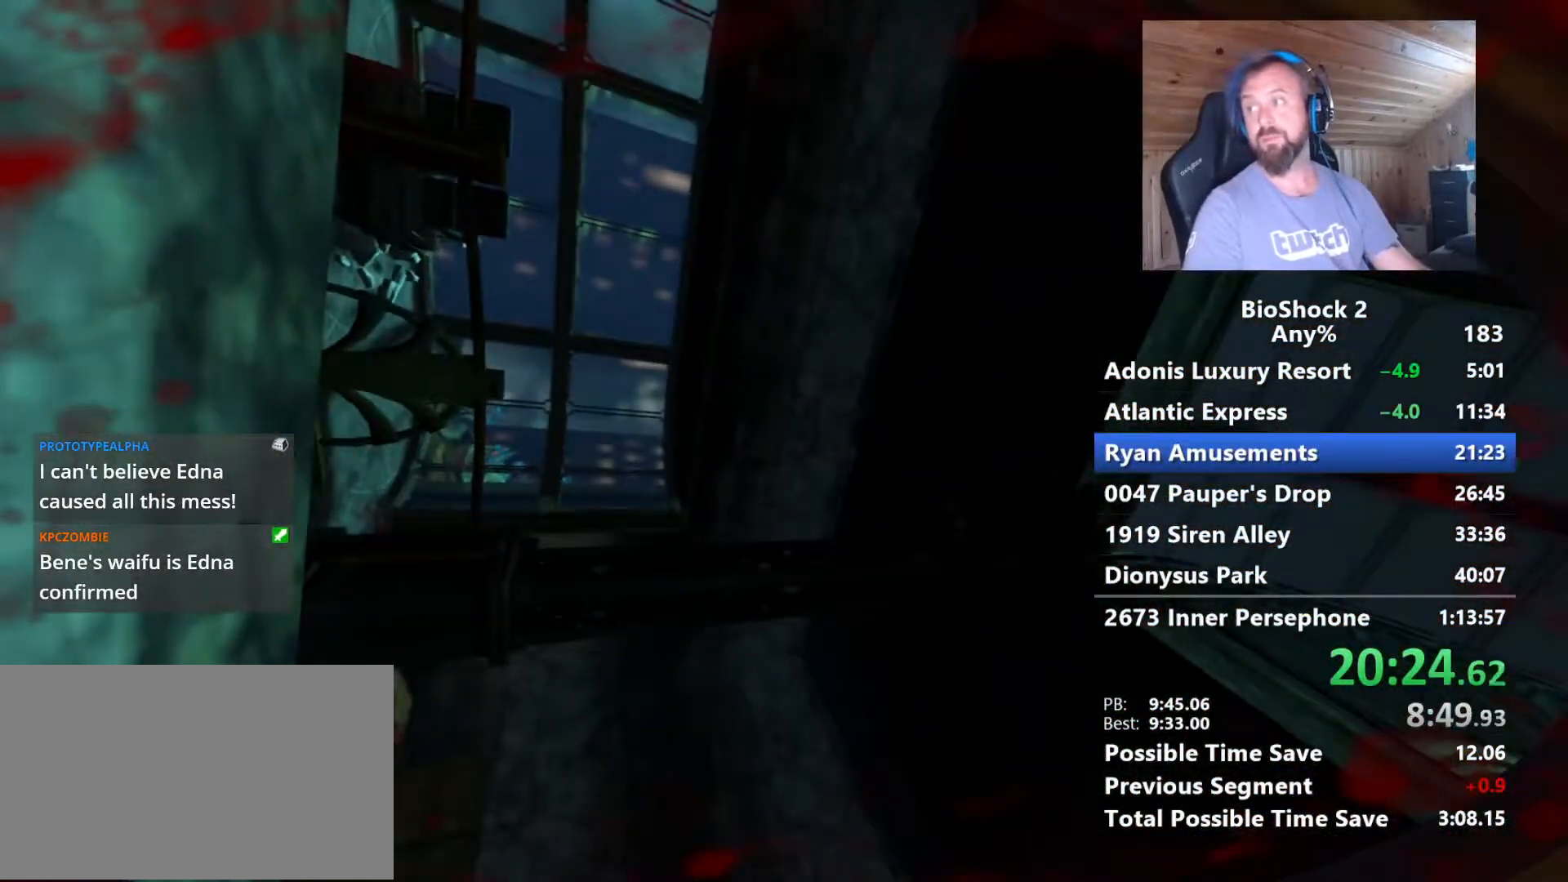
{"keys": ["w"], "mouse": [], "mouse_move": "still", "events": [[117, "f", "down"], [200, "f", "up"], [300, "f", "down"], [433, "f", "up"]]}
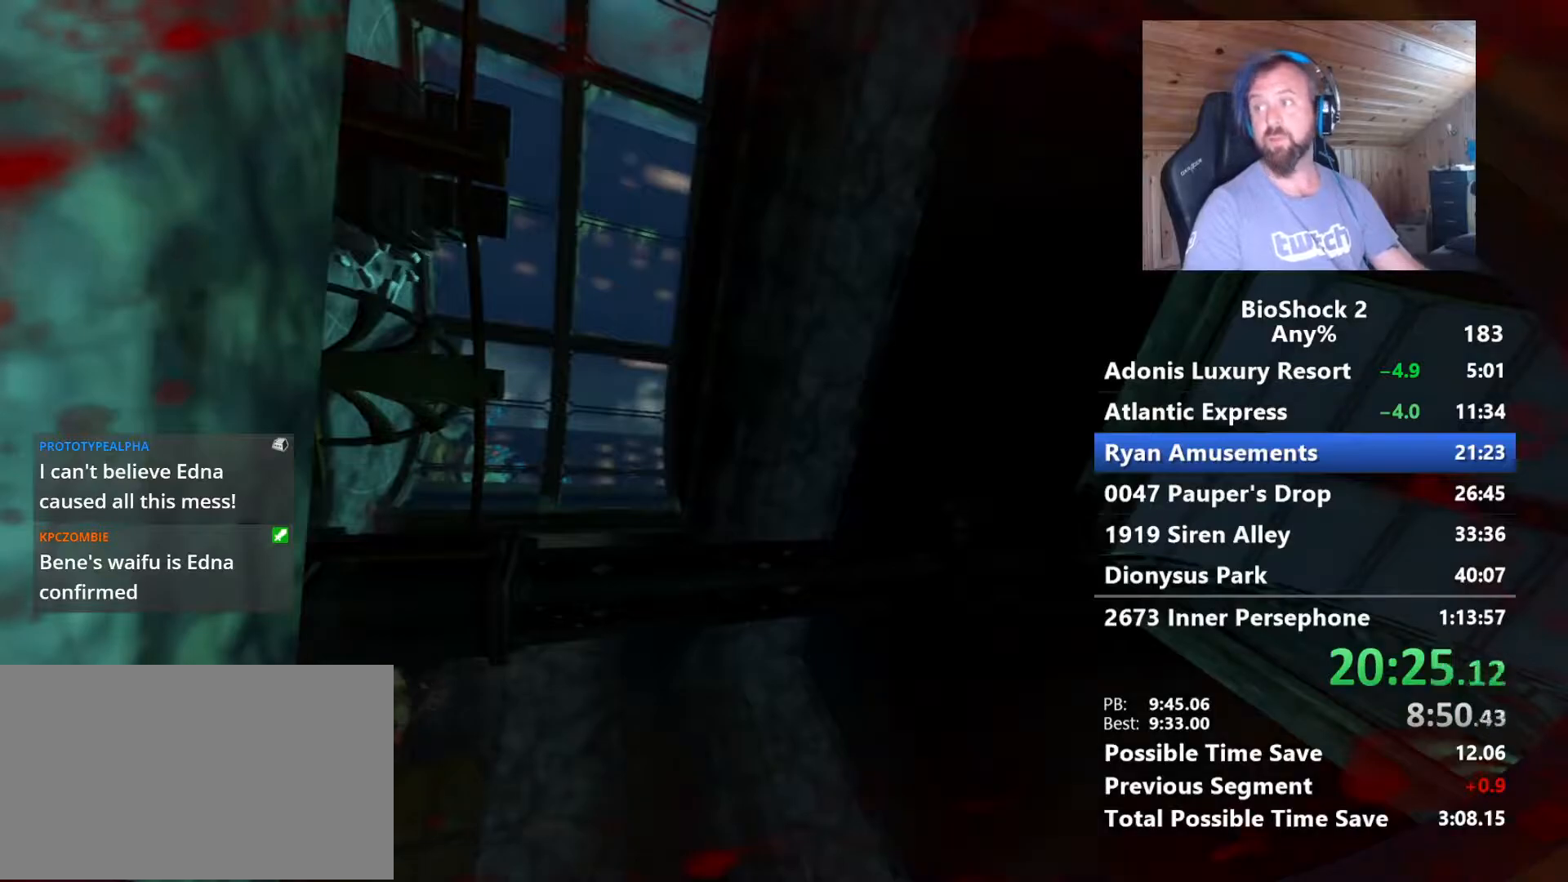
{"keys": ["w"], "mouse": [], "mouse_move": "still", "events": [[33, "f", "down"], [117, "f", "up"], [267, "f", "down"], [400, "f", "up"]]}
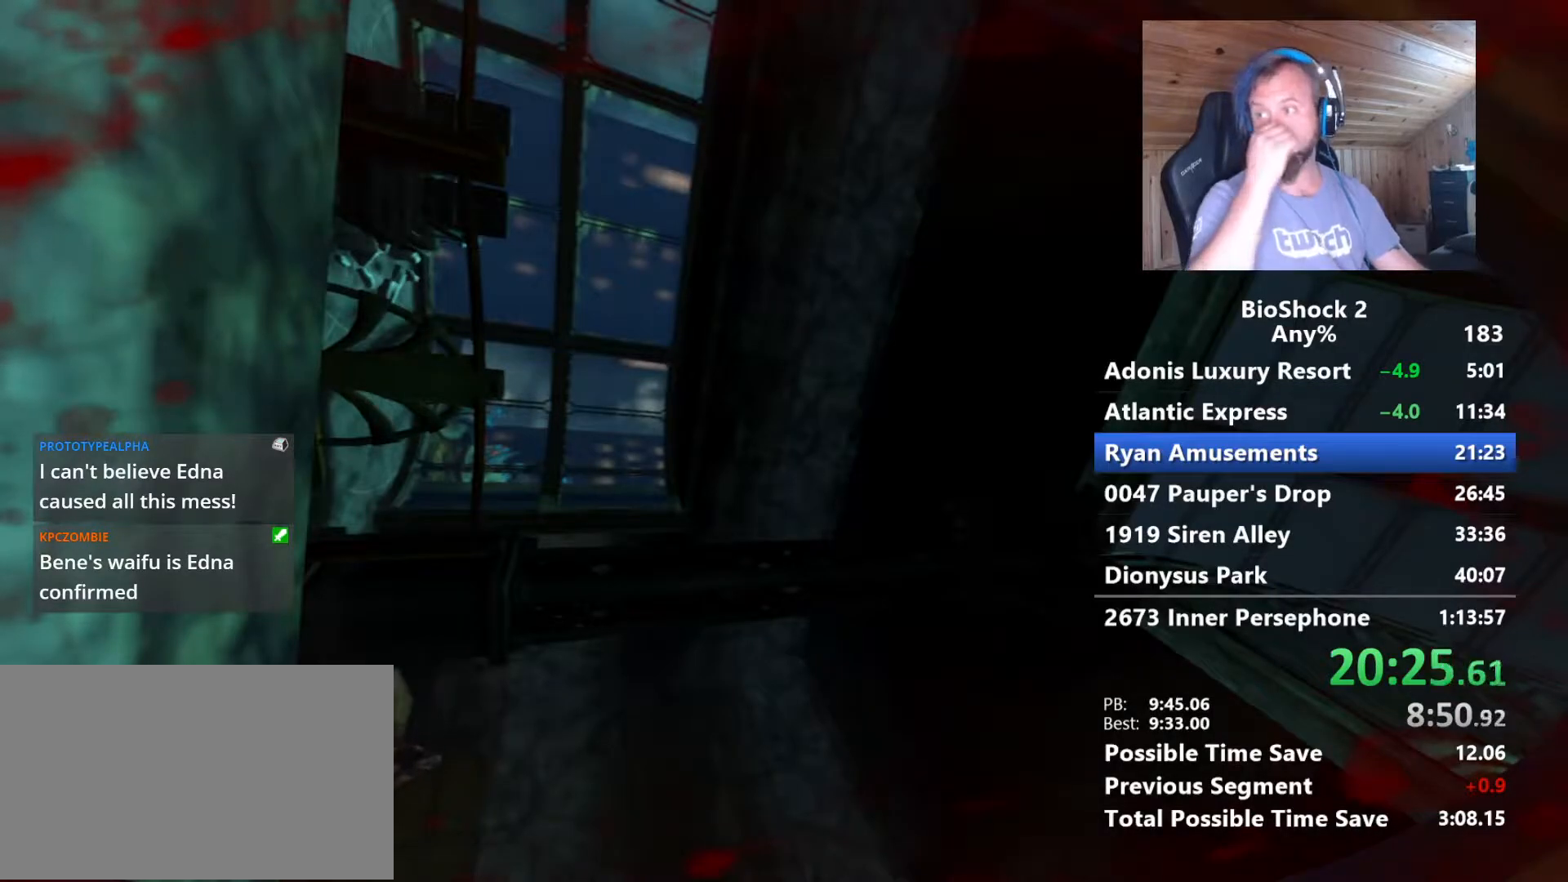
{"keys": ["w"], "mouse": [], "mouse_move": "still", "events": [[100, "f", "down"], [183, "f", "up"], [333, "f", "down"], [467, "f", "up"]]}
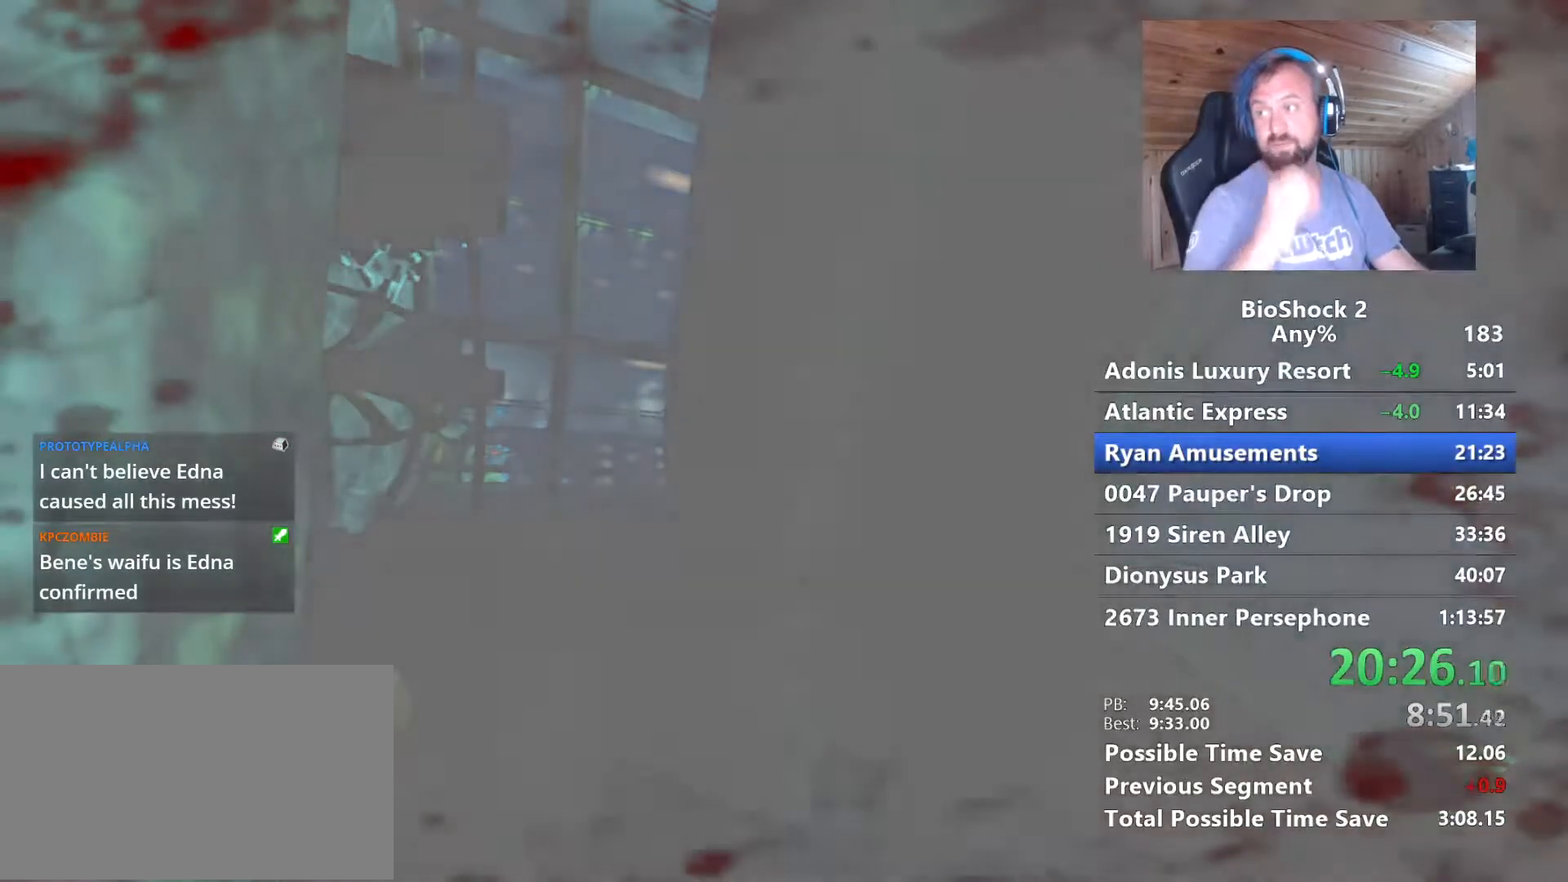
{"keys": ["w"], "mouse": [], "mouse_move": "still", "events": [[67, "f", "down"], [200, "f", "up"], [350, "f", "down"], [483, "f", "up"]]}
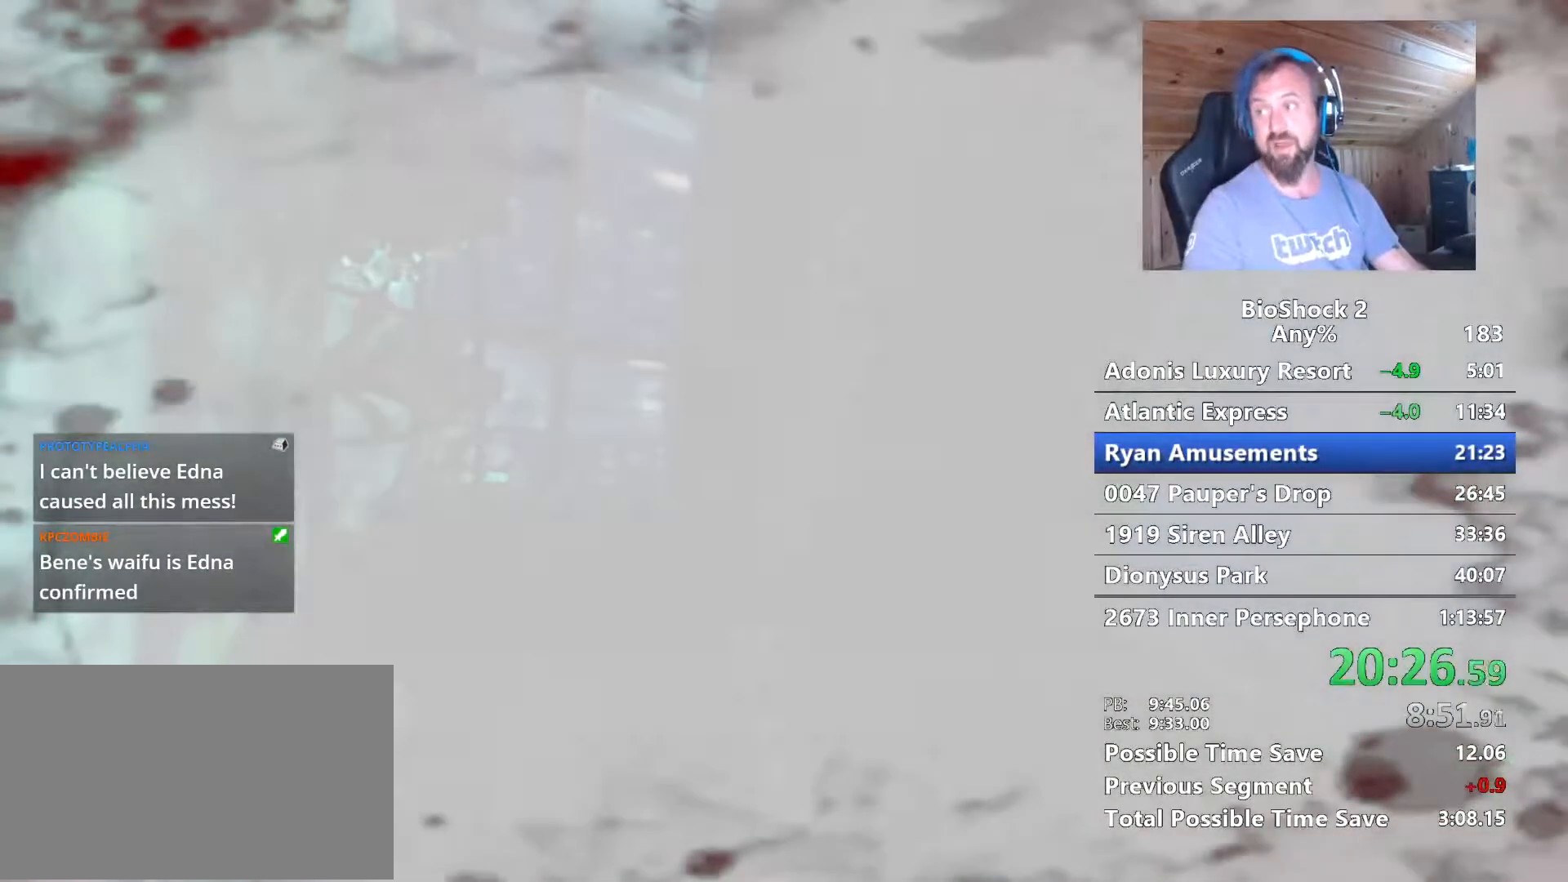
{"keys": ["w"], "mouse": [], "mouse_move": "still", "events": [[317, "f", "down"], [450, "f", "up"]]}
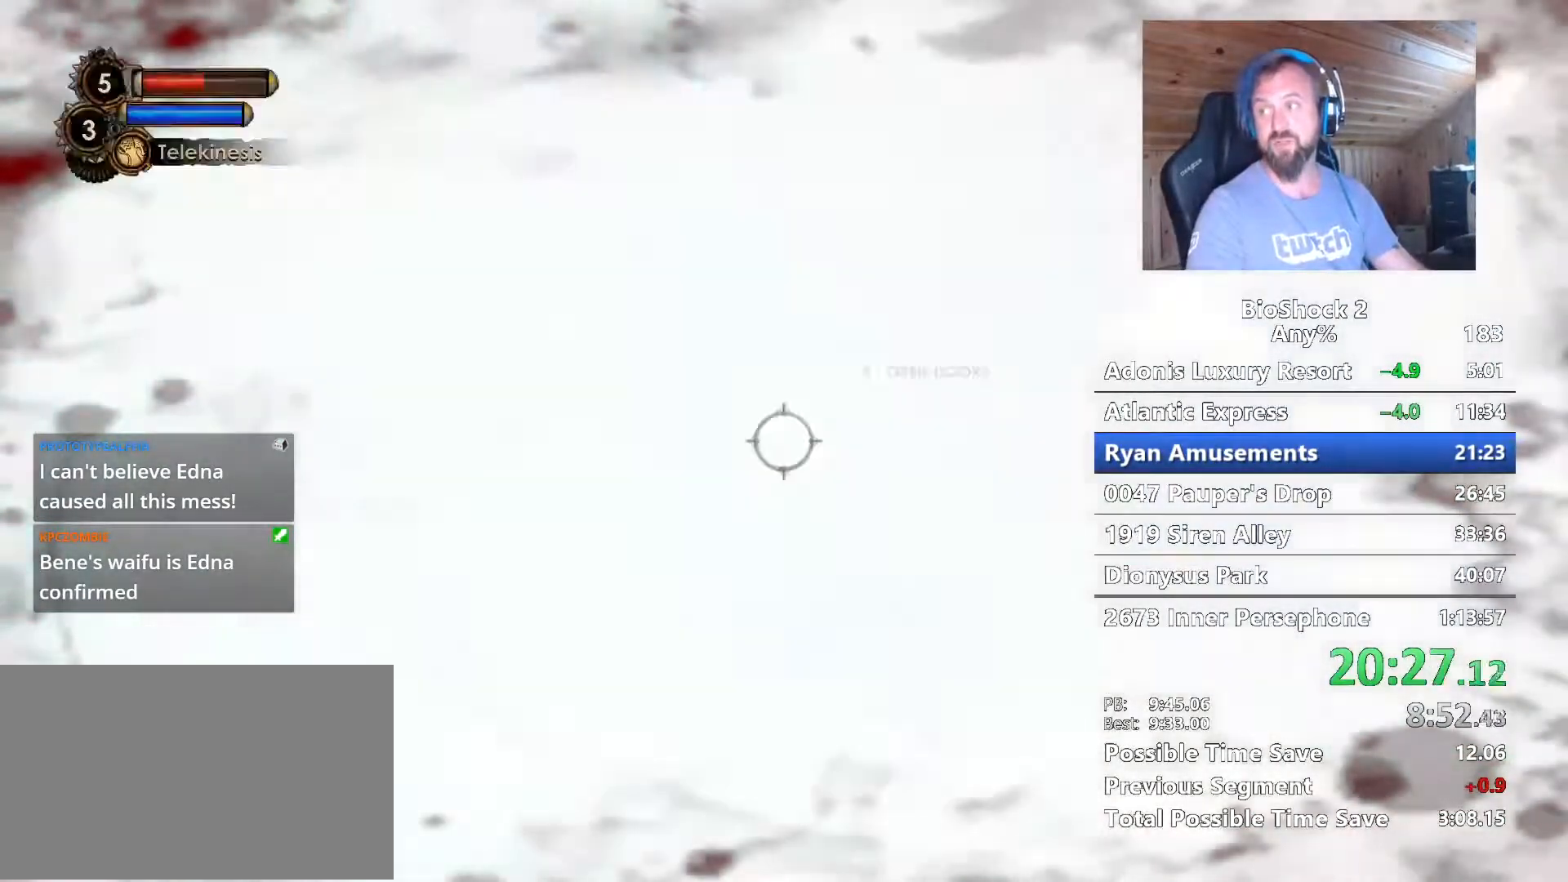
{"keys": ["w"], "mouse": [], "mouse_move": "left", "events": [[100, "f", "down"], [183, "f", "up"], [333, "f", "down"], [417, "f", "up"]]}
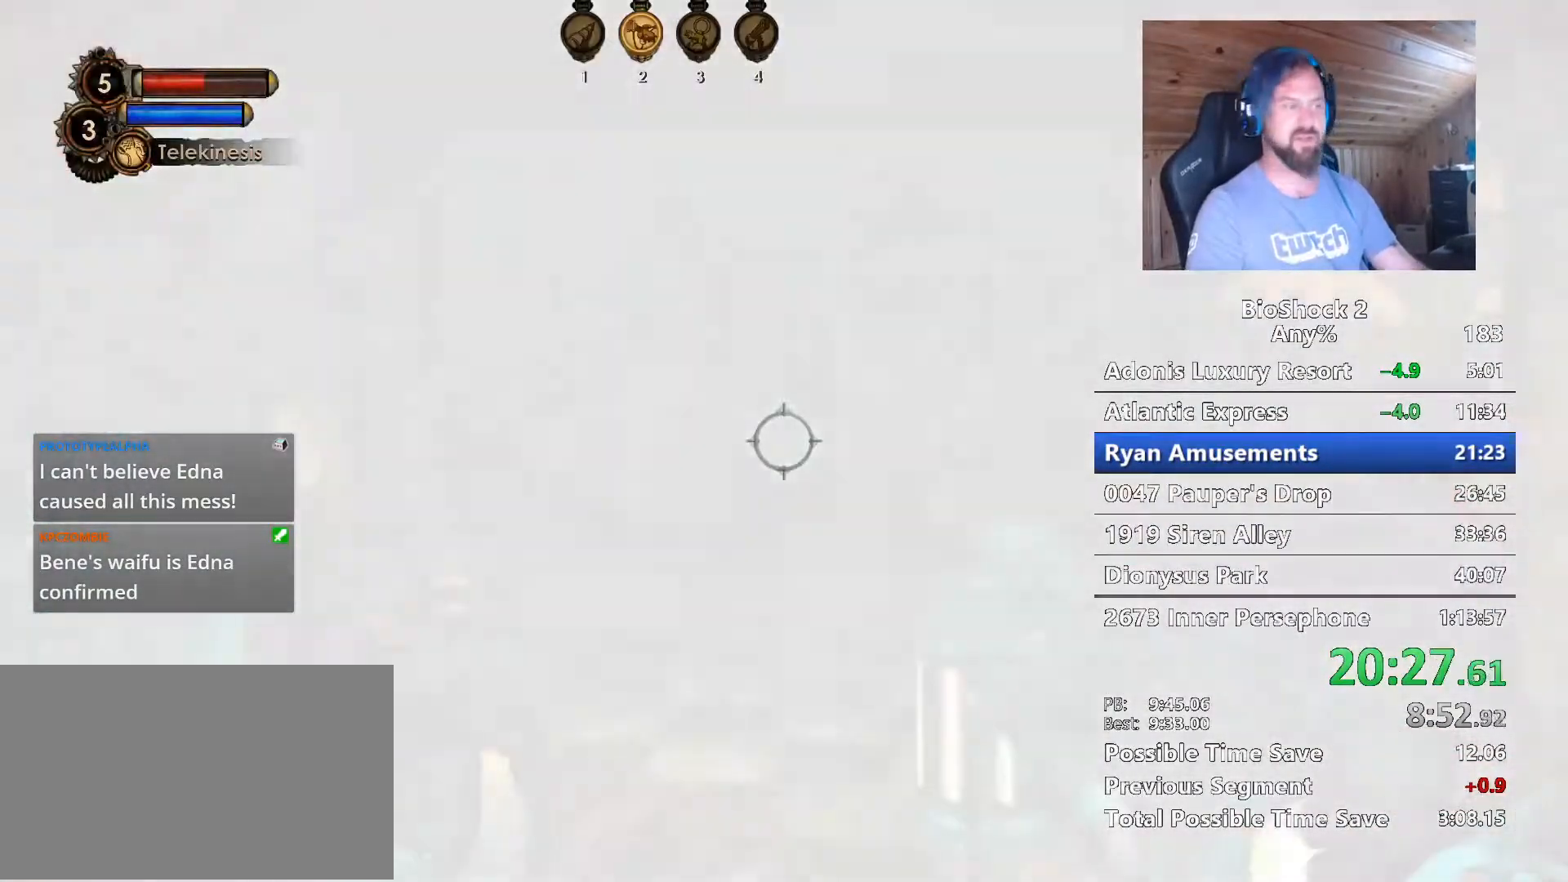
{"keys": ["w"], "mouse": [], "mouse_move": "still", "events": [[17, "f", "down"], [150, "f", "up"], [250, "f", "down"], [350, "f", "up"]]}
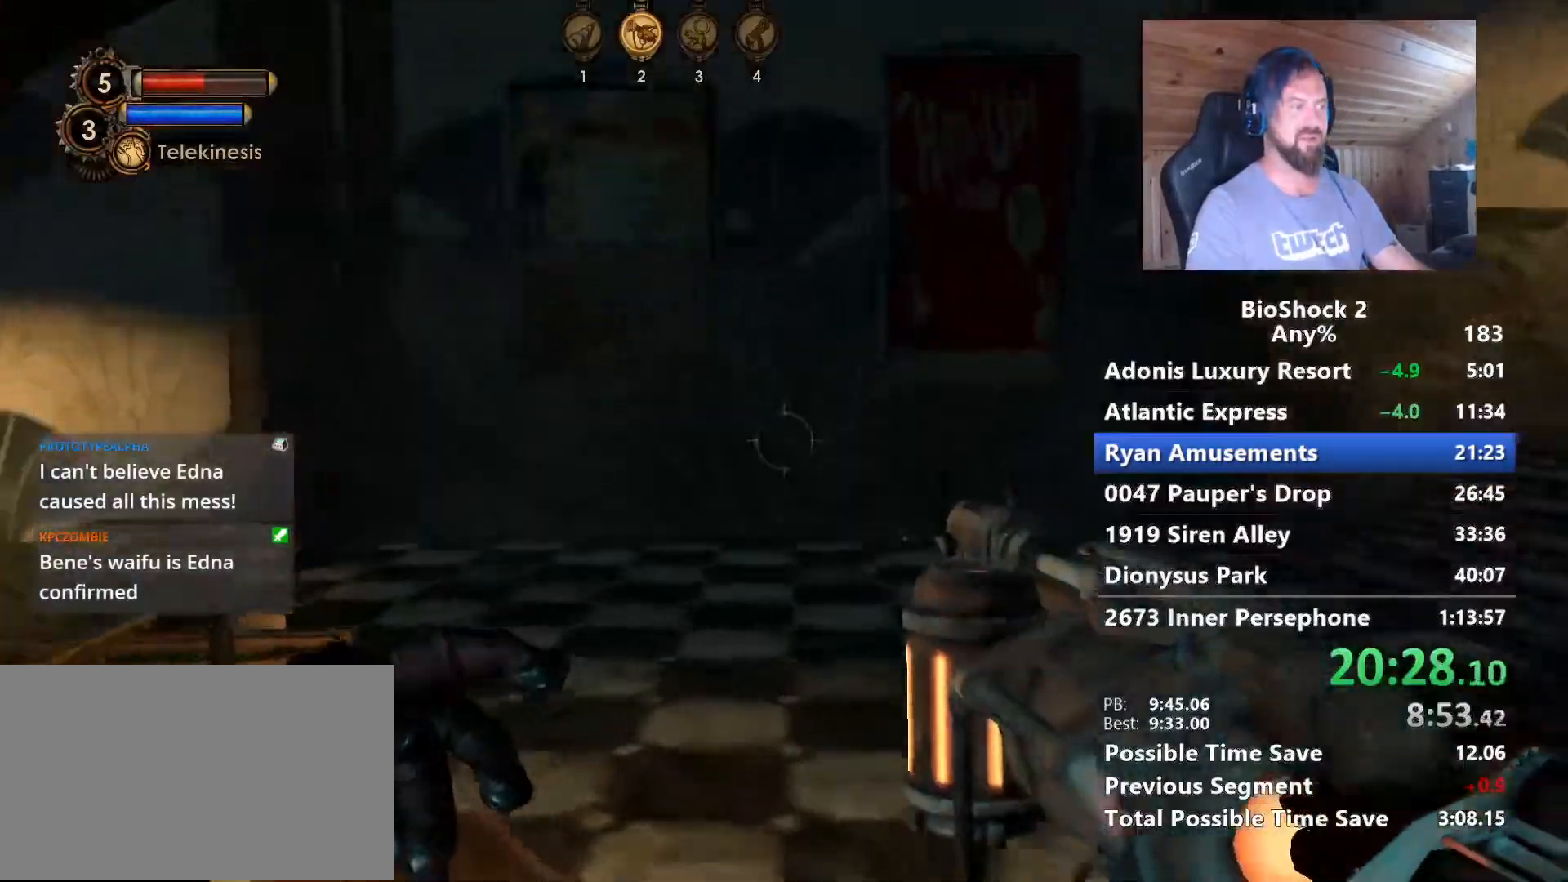
{"keys": ["d", "w"], "mouse": [], "mouse_move": "right", "events": [[267, "d", "down"]]}
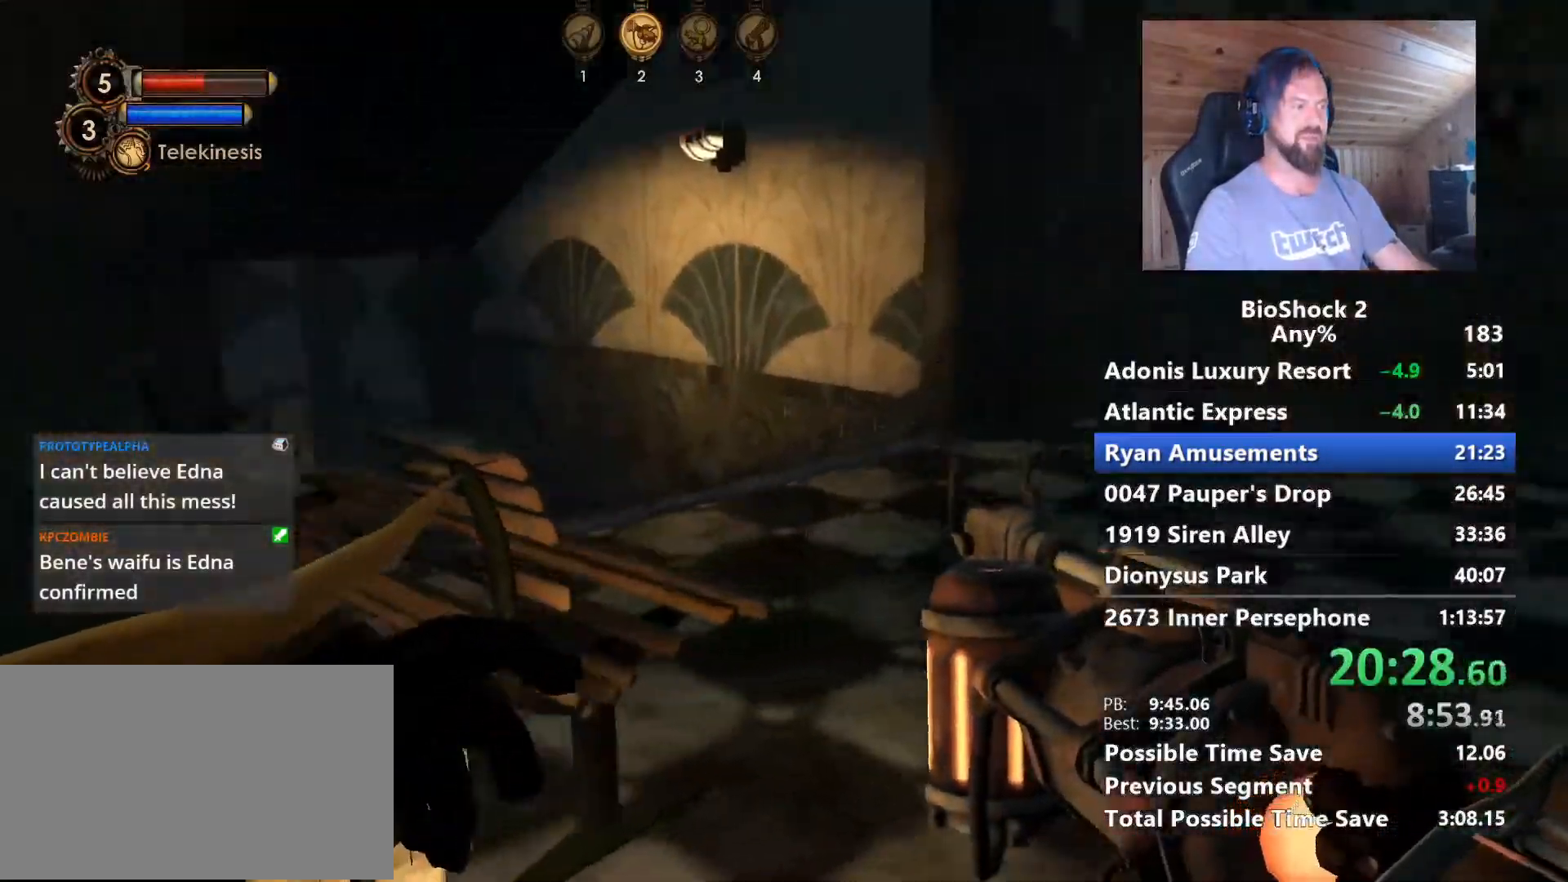
{"keys": ["w"], "mouse": [], "mouse_move": "still", "events": [[50, "d", "up"], [133, "1", "down"], [233, "1", "up"], [283, "d", "down"], [467, "d", "up"]]}
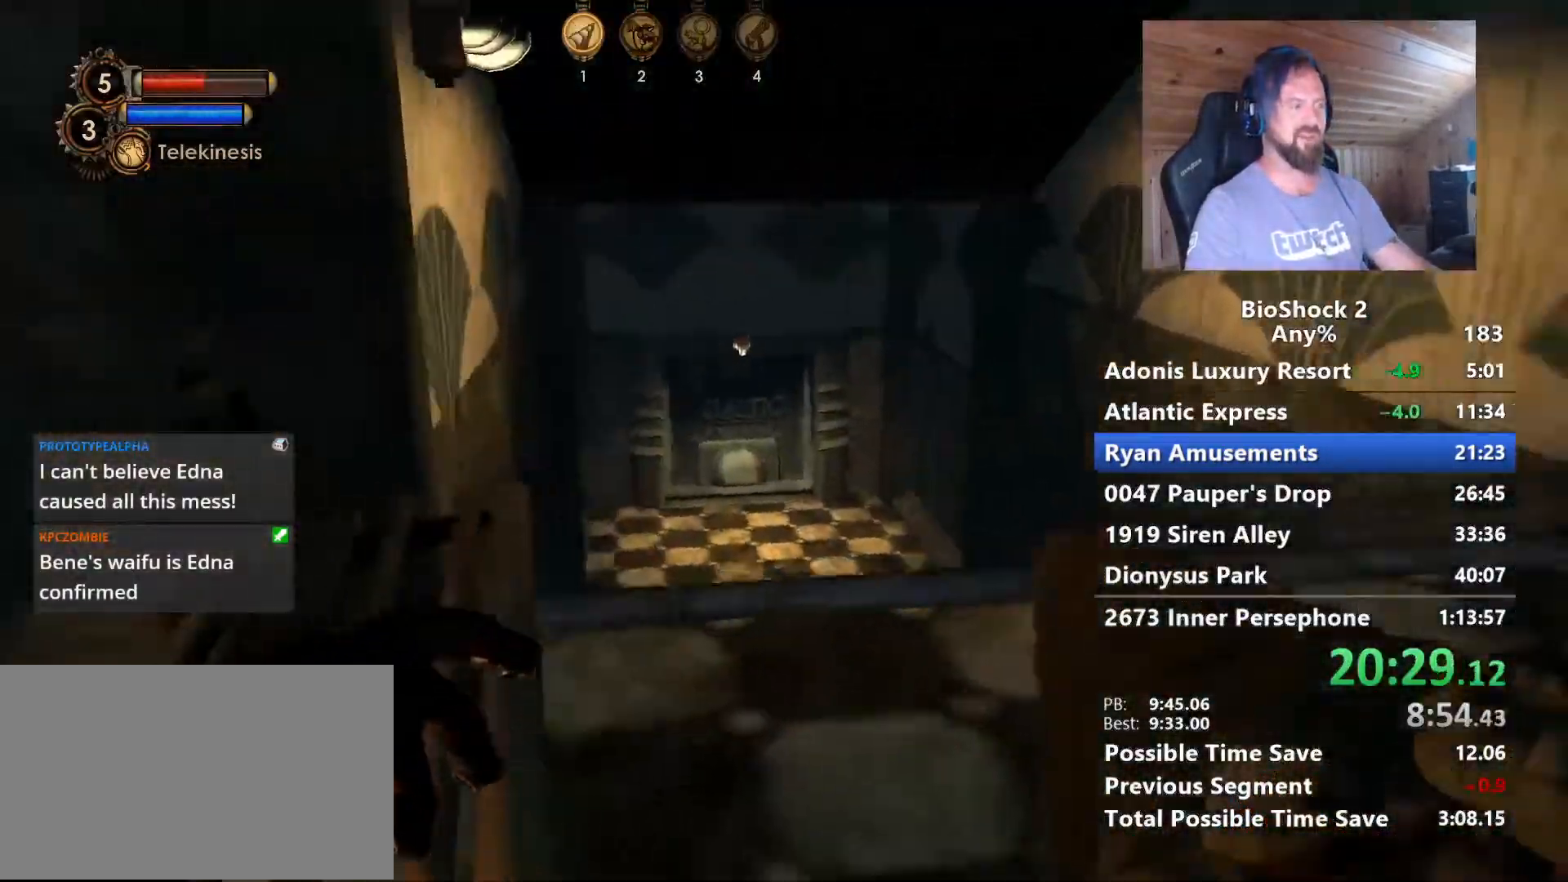
{"keys": ["q", "w"], "mouse": [], "mouse_move": "still", "events": [[433, "q", "down"]]}
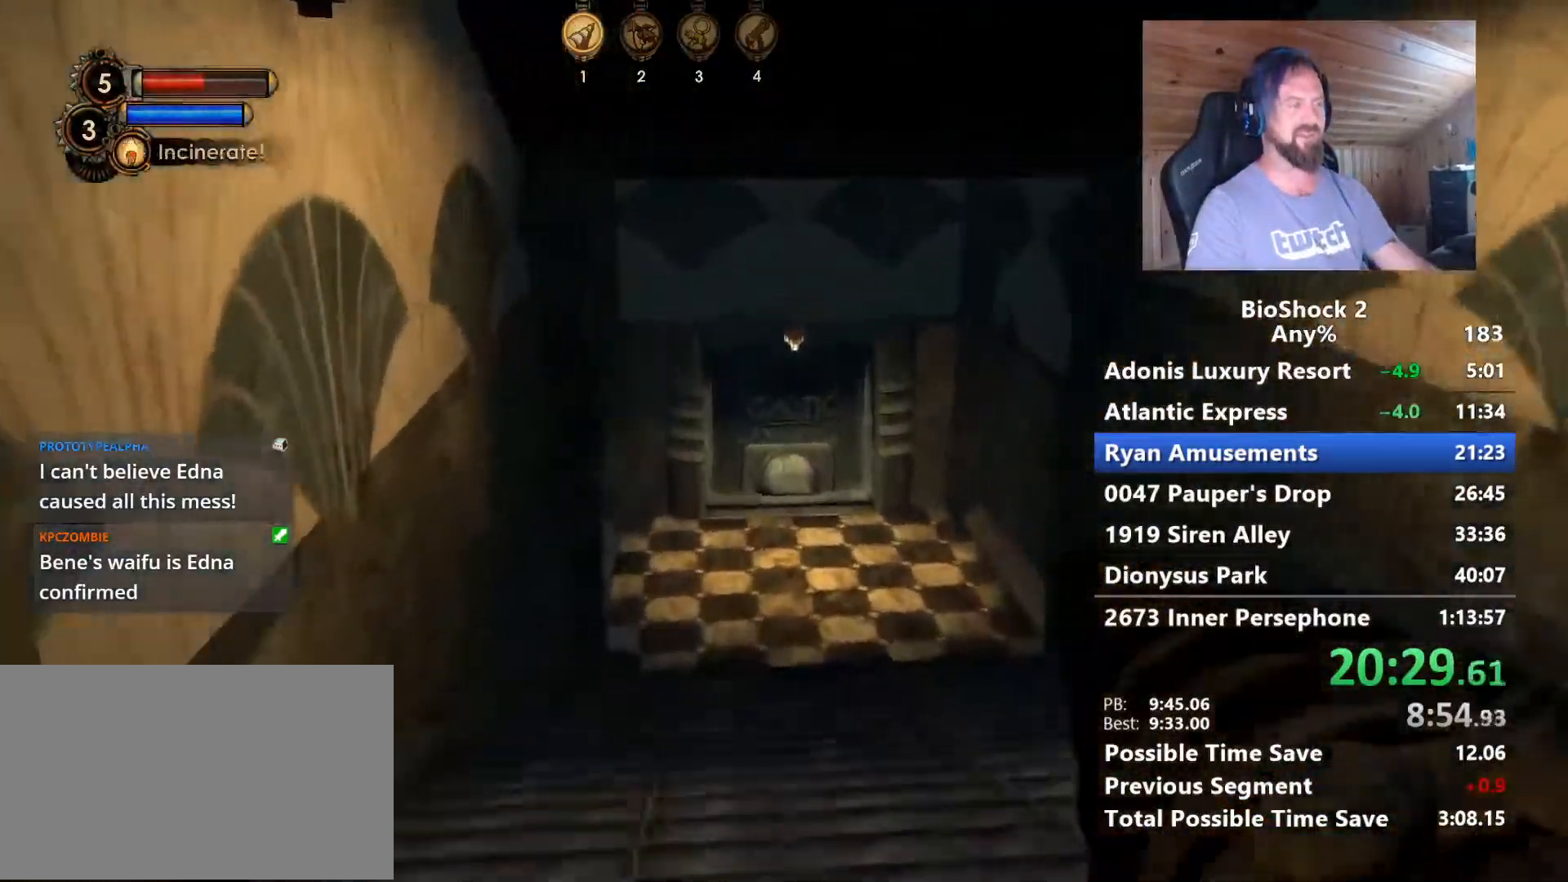
{"keys": ["w"], "mouse": [], "mouse_move": "still", "events": [[83, "q", "up"]]}
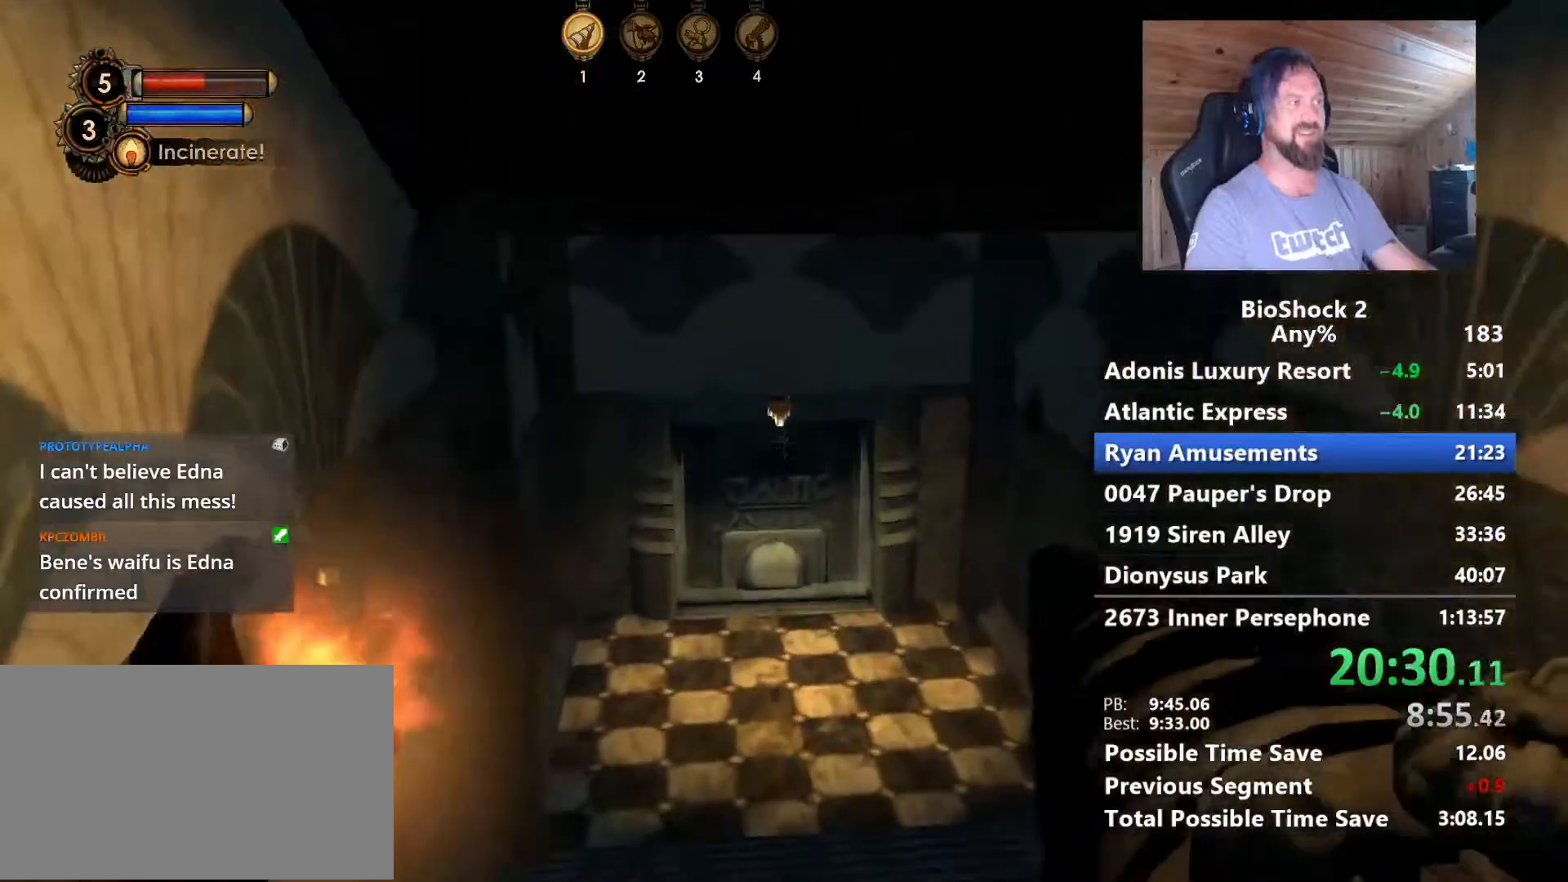
{"keys": ["w"], "mouse": [], "mouse_move": "still", "events": []}
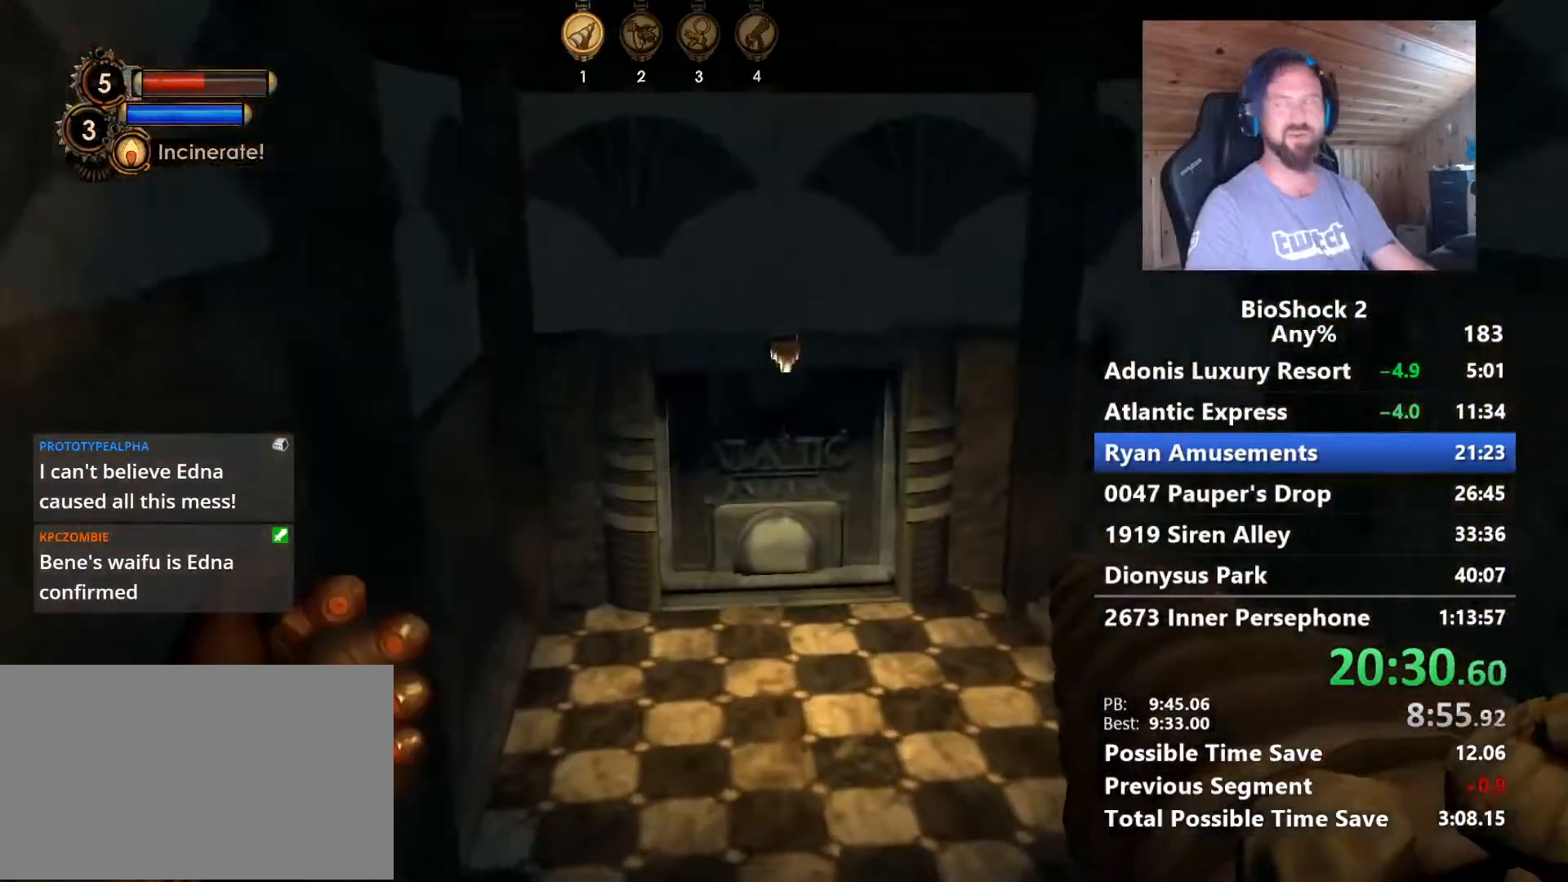
{"keys": ["w"], "mouse": [], "mouse_move": "still", "events": []}
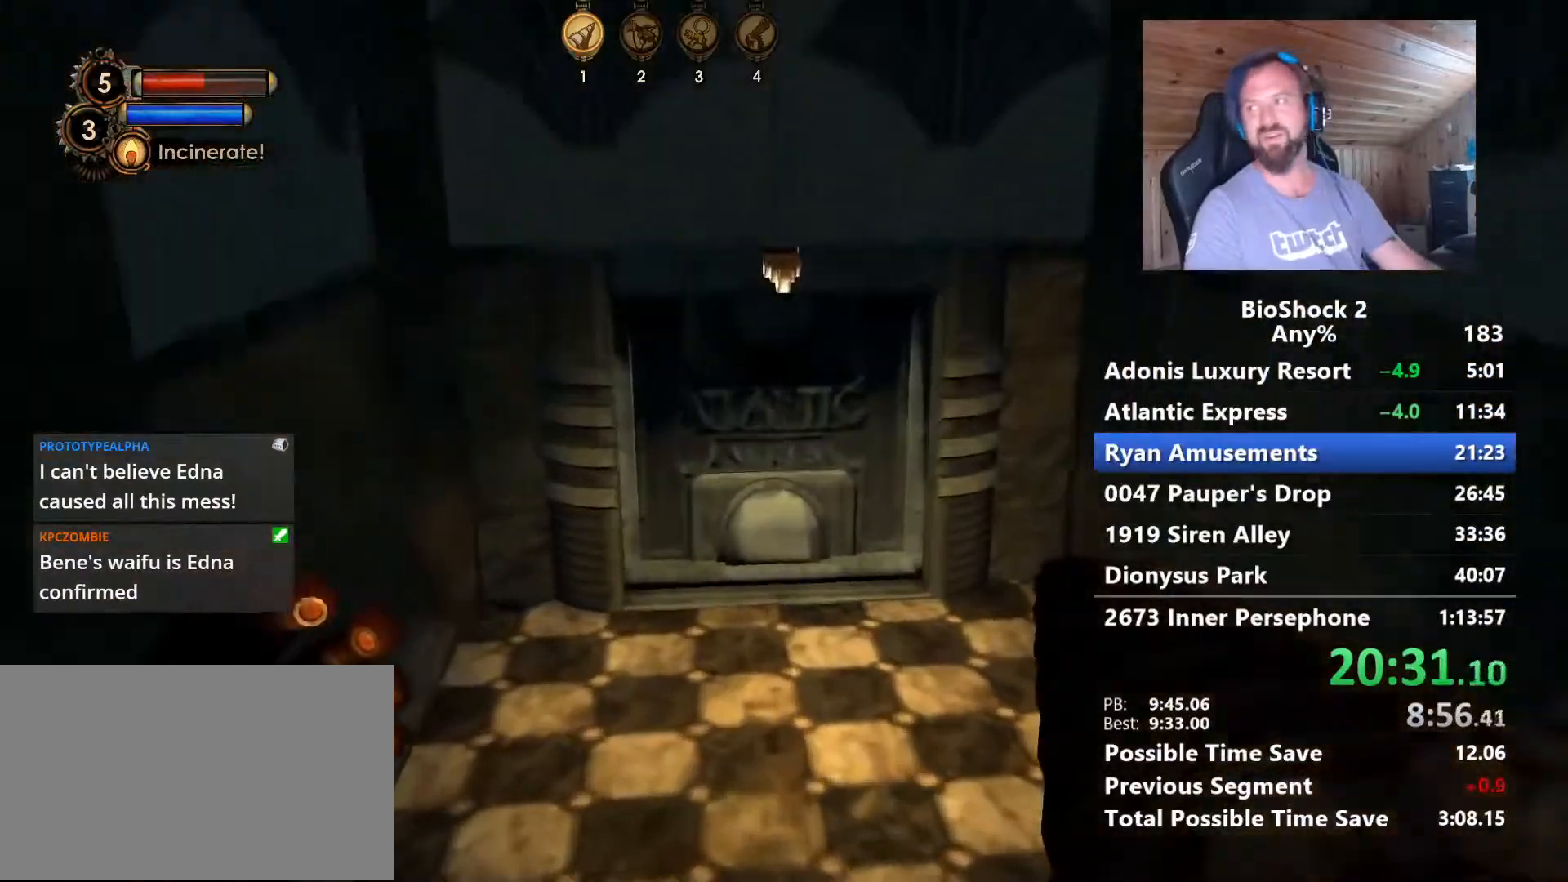
{"keys": ["w"], "mouse": [], "mouse_move": "still", "events": []}
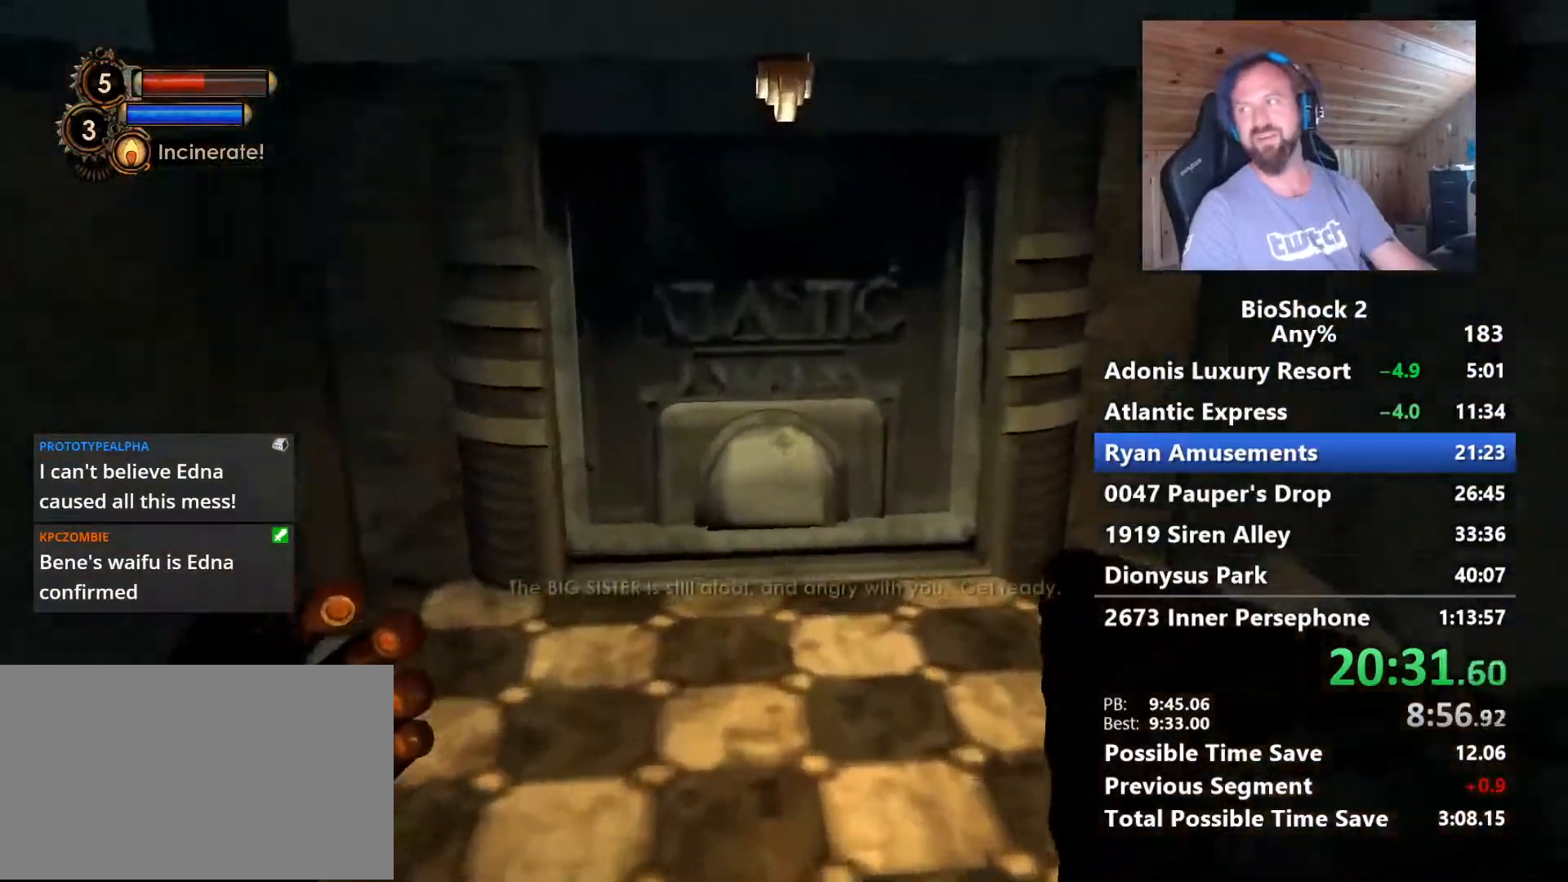
{"keys": ["w"], "mouse": [], "mouse_move": "still", "events": []}
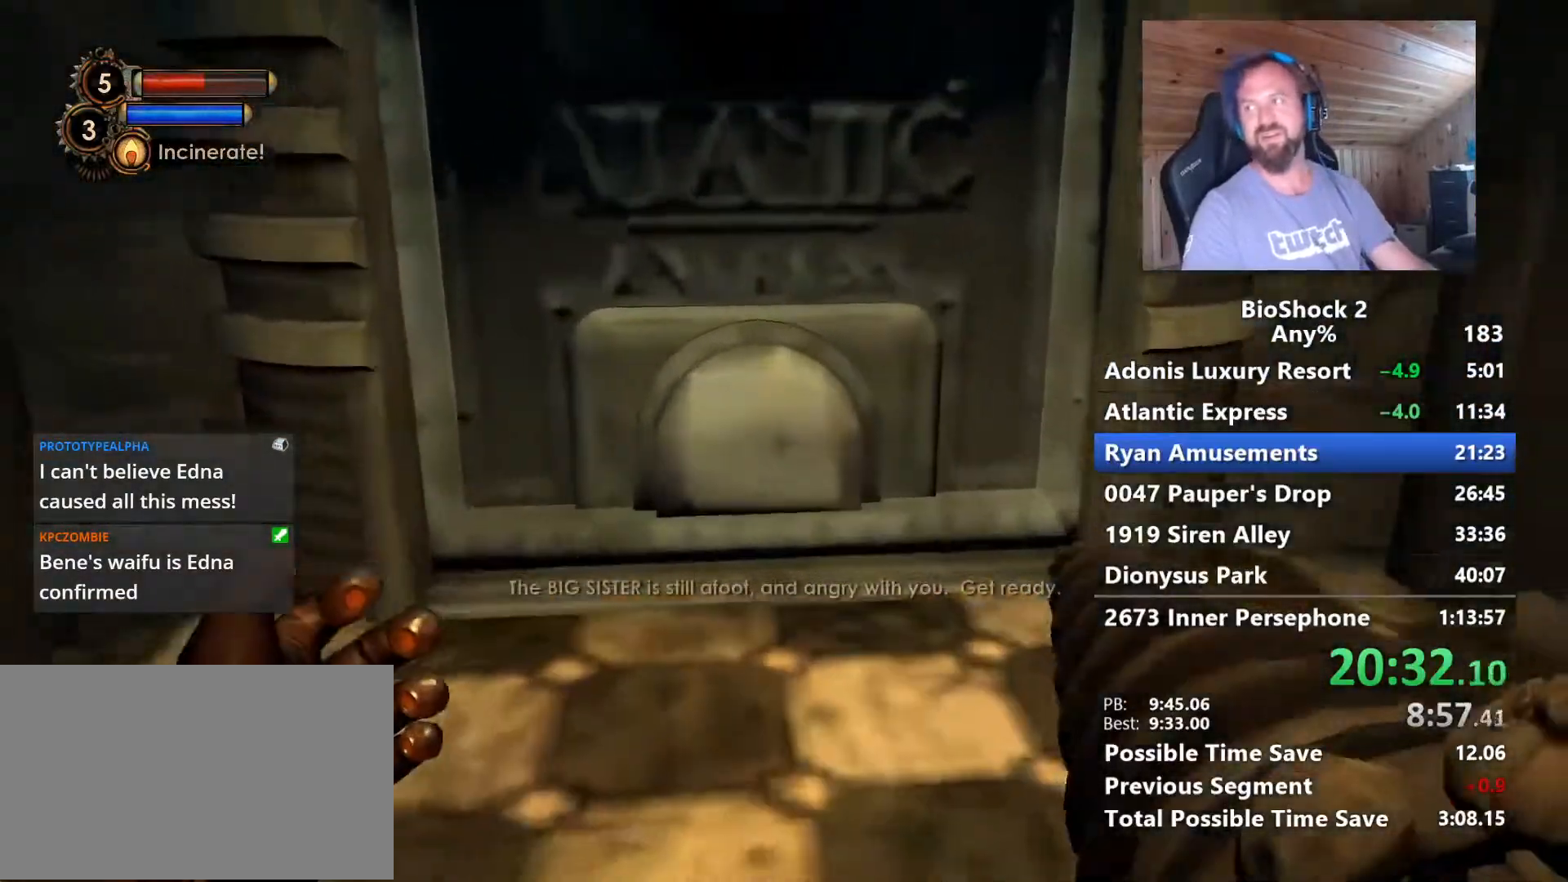
{"keys": ["a", "w"], "mouse": [], "mouse_move": "left", "events": [[483, "a", "down"]]}
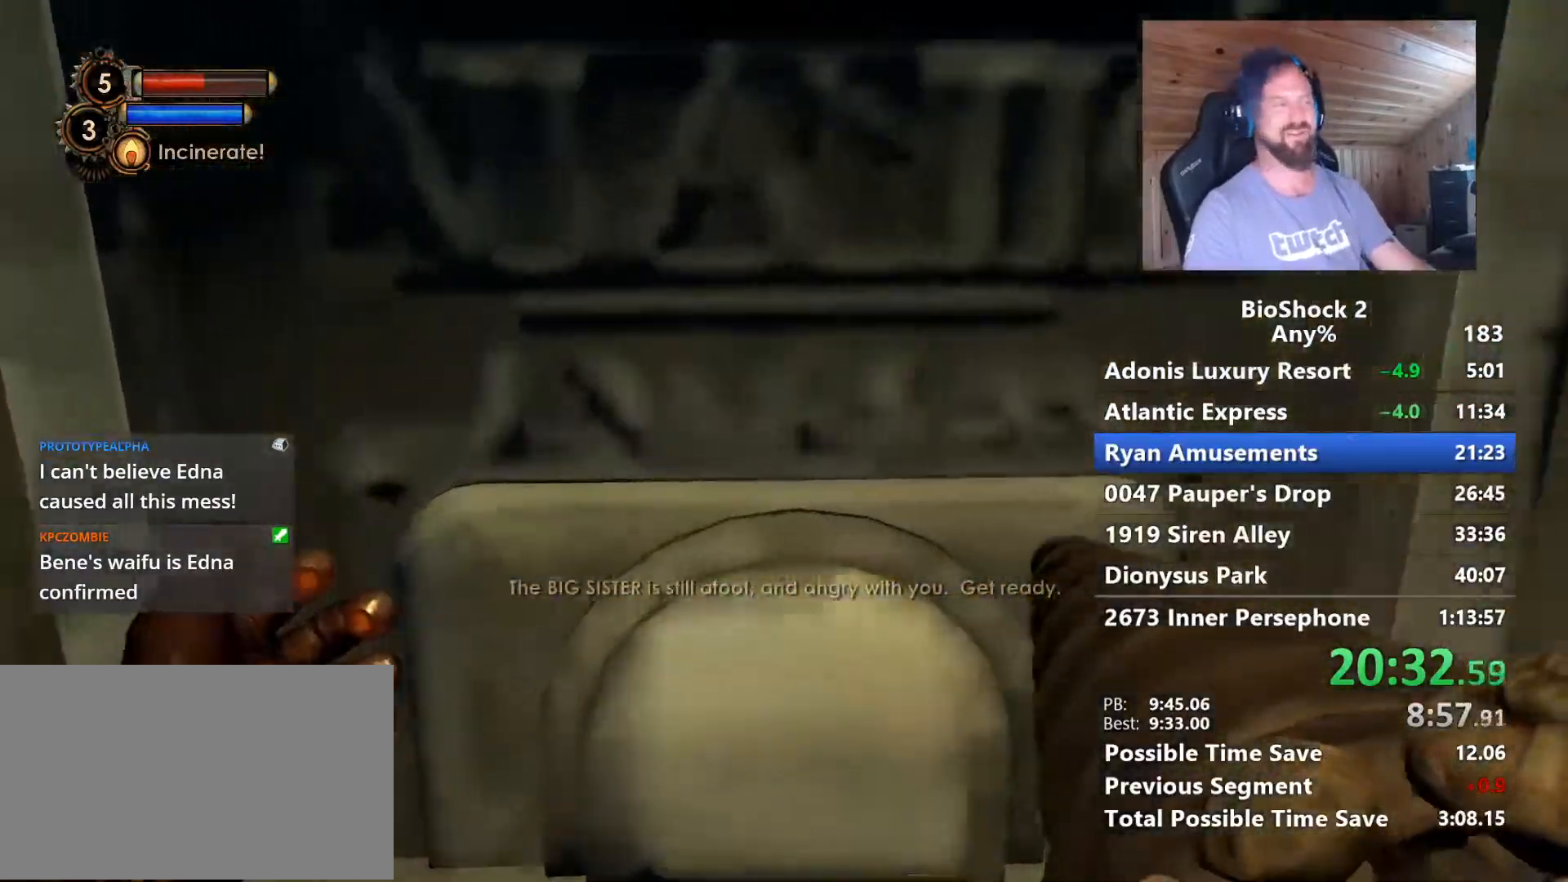
{"keys": ["w"], "mouse": [], "mouse_move": "still", "events": [[83, "a", "up"], [267, "a", "down"], [367, "a", "up"]]}
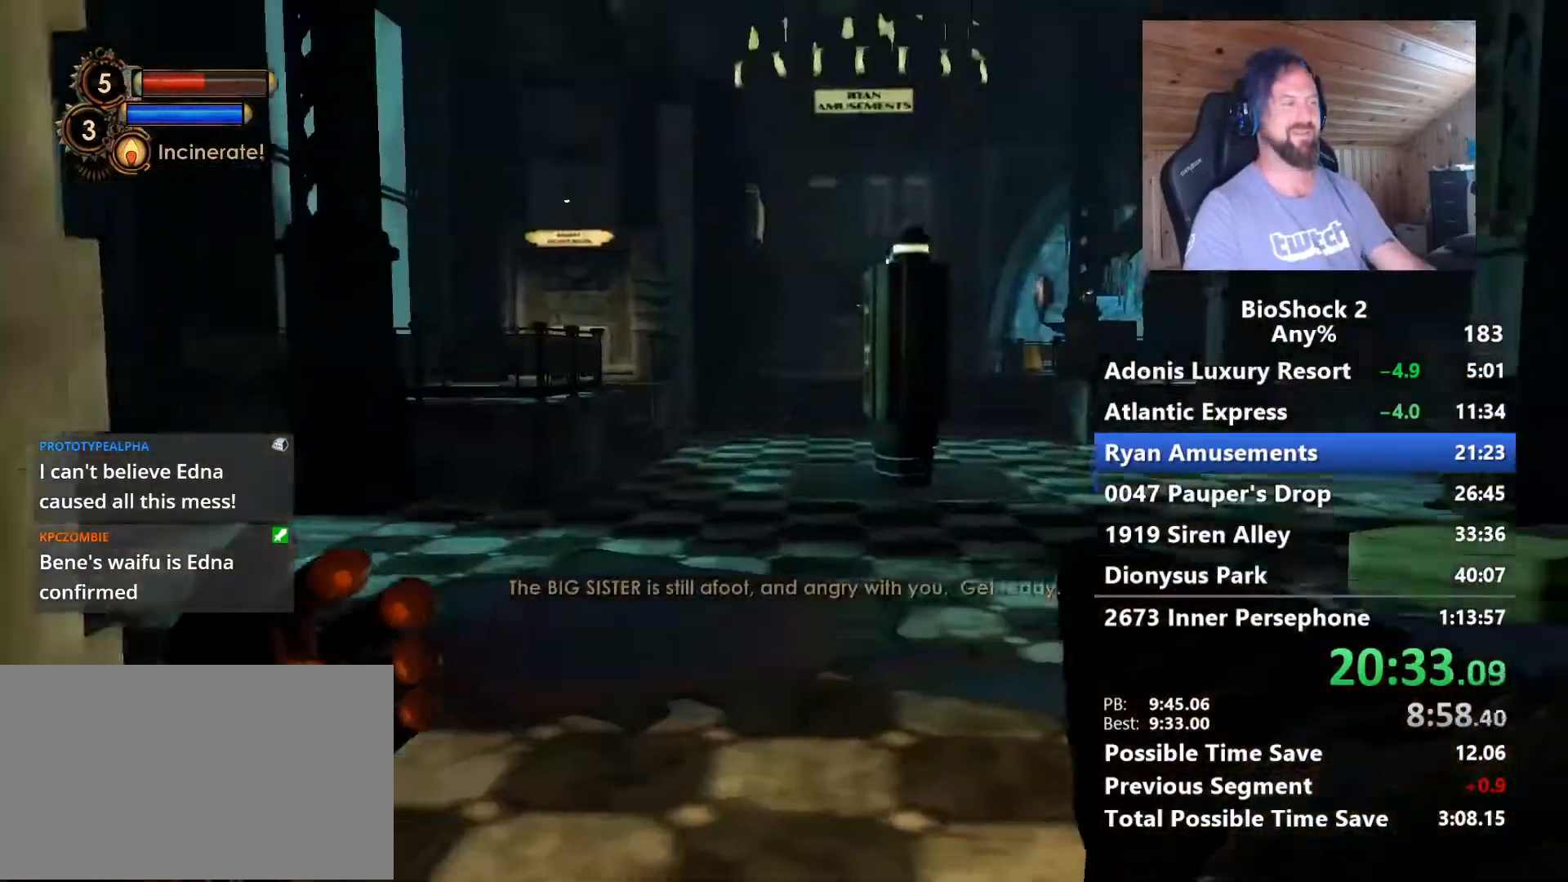
{"keys": ["a", "w"], "mouse": [], "mouse_move": "right", "events": [[283, "a", "down"]]}
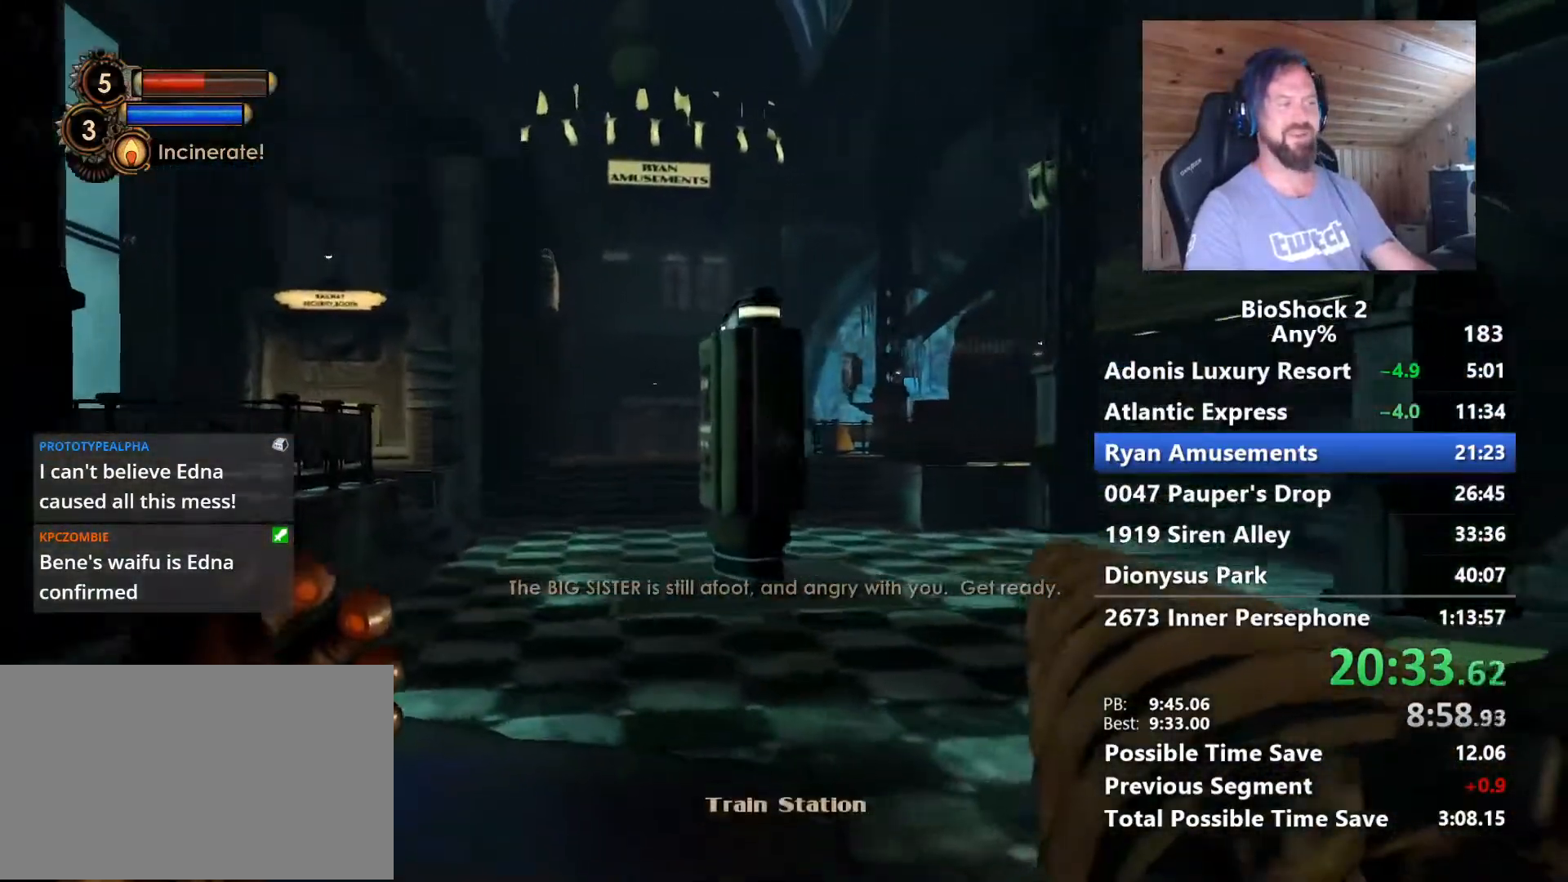
{"keys": ["a", "w"], "mouse": [], "mouse_move": "still", "events": []}
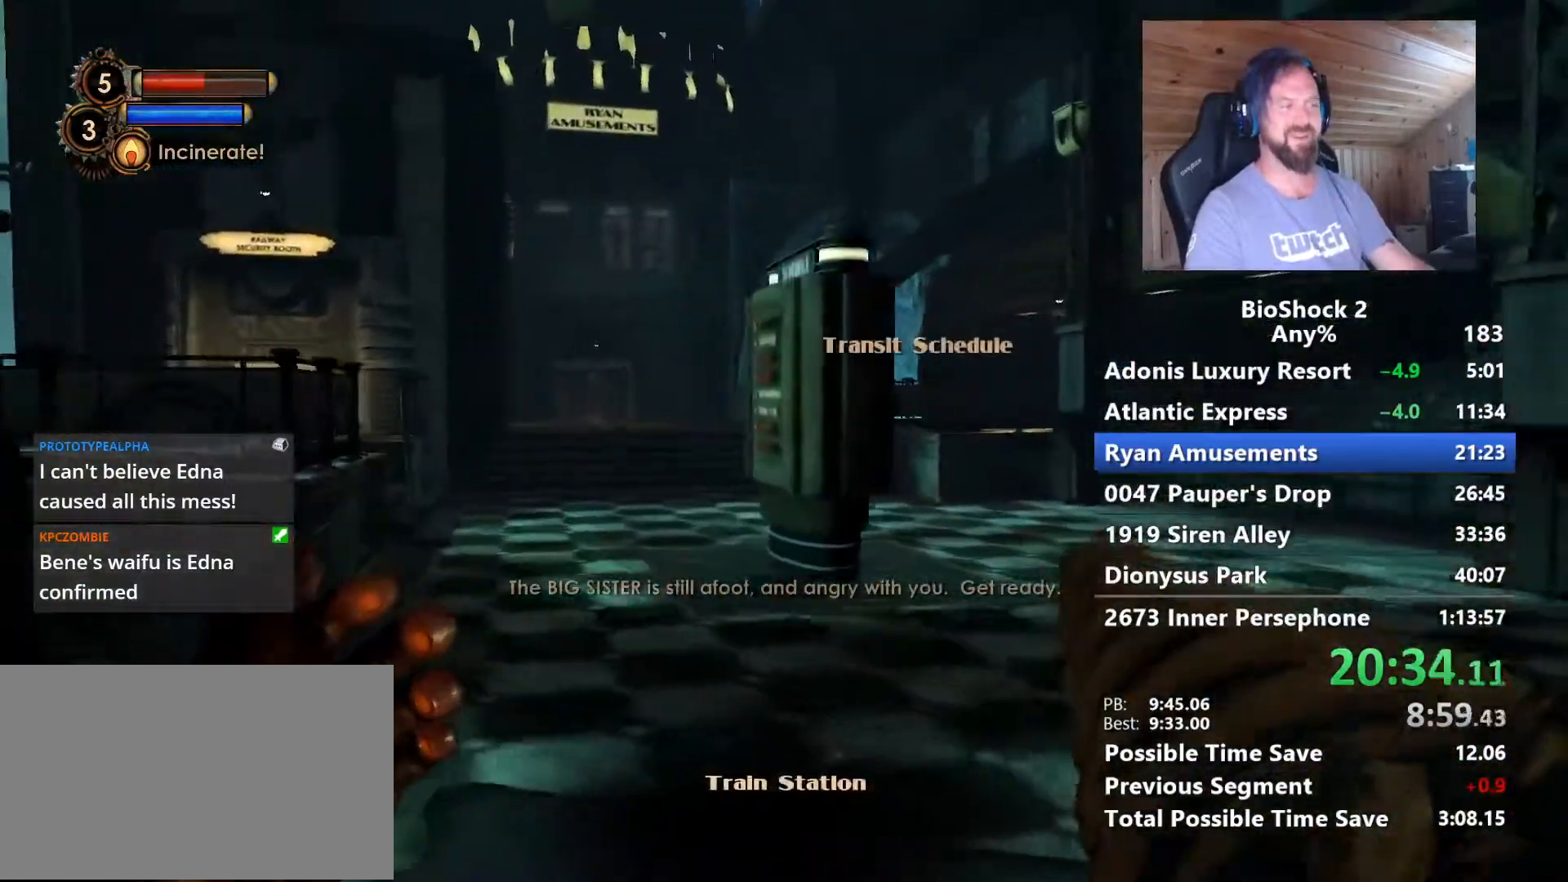
{"keys": ["w"], "mouse": [], "mouse_move": "still", "events": [[350, "a", "up"]]}
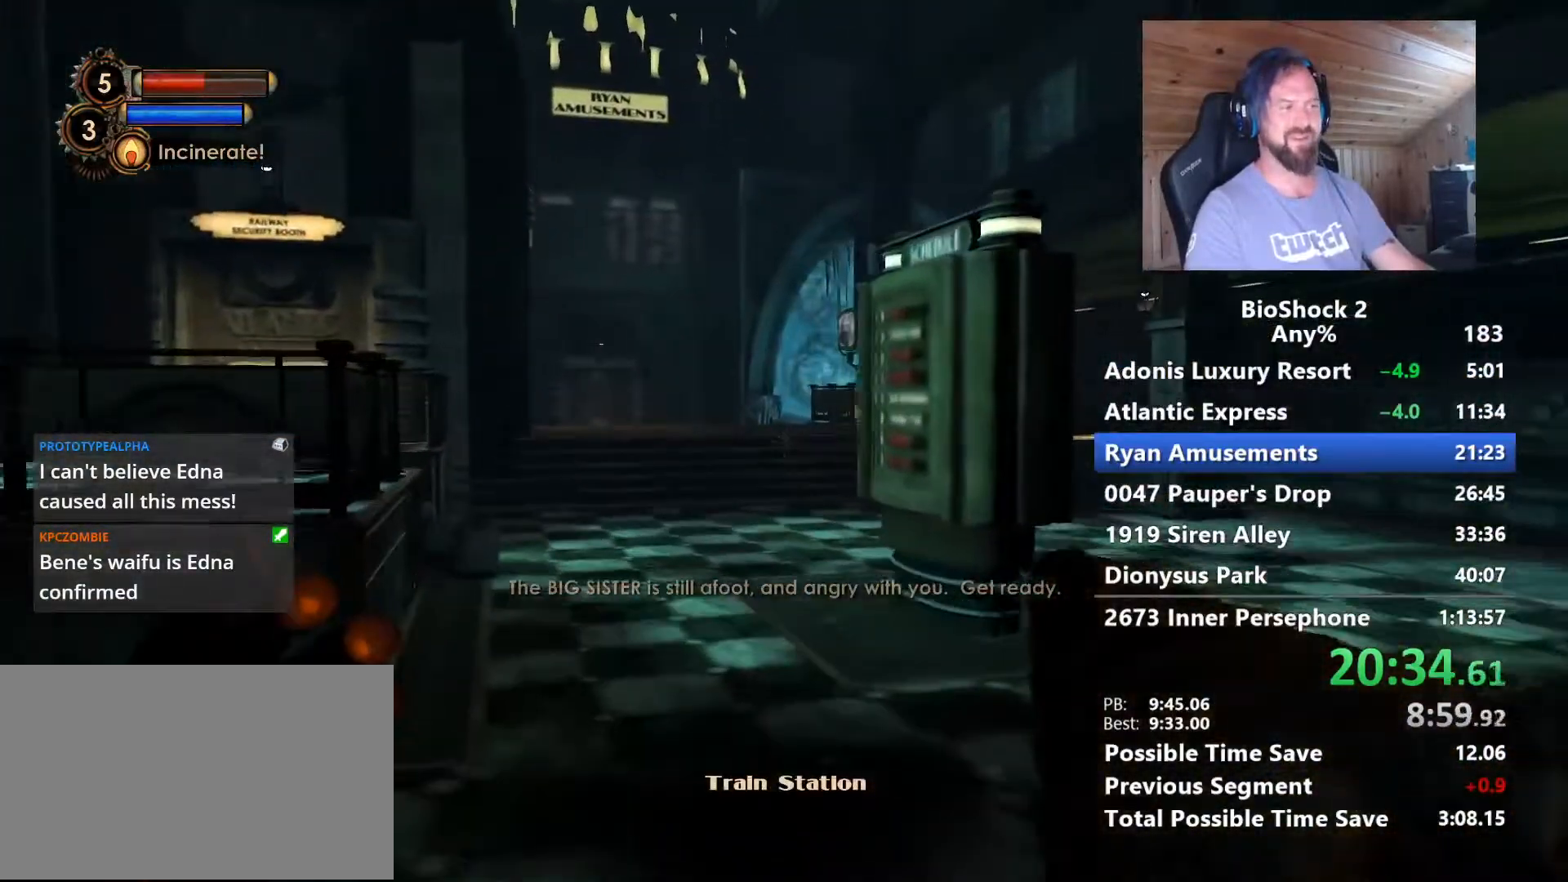
{"keys": ["w"], "mouse": [], "mouse_move": "still", "events": [[100, "space", "down"], [183, "space", "up"]]}
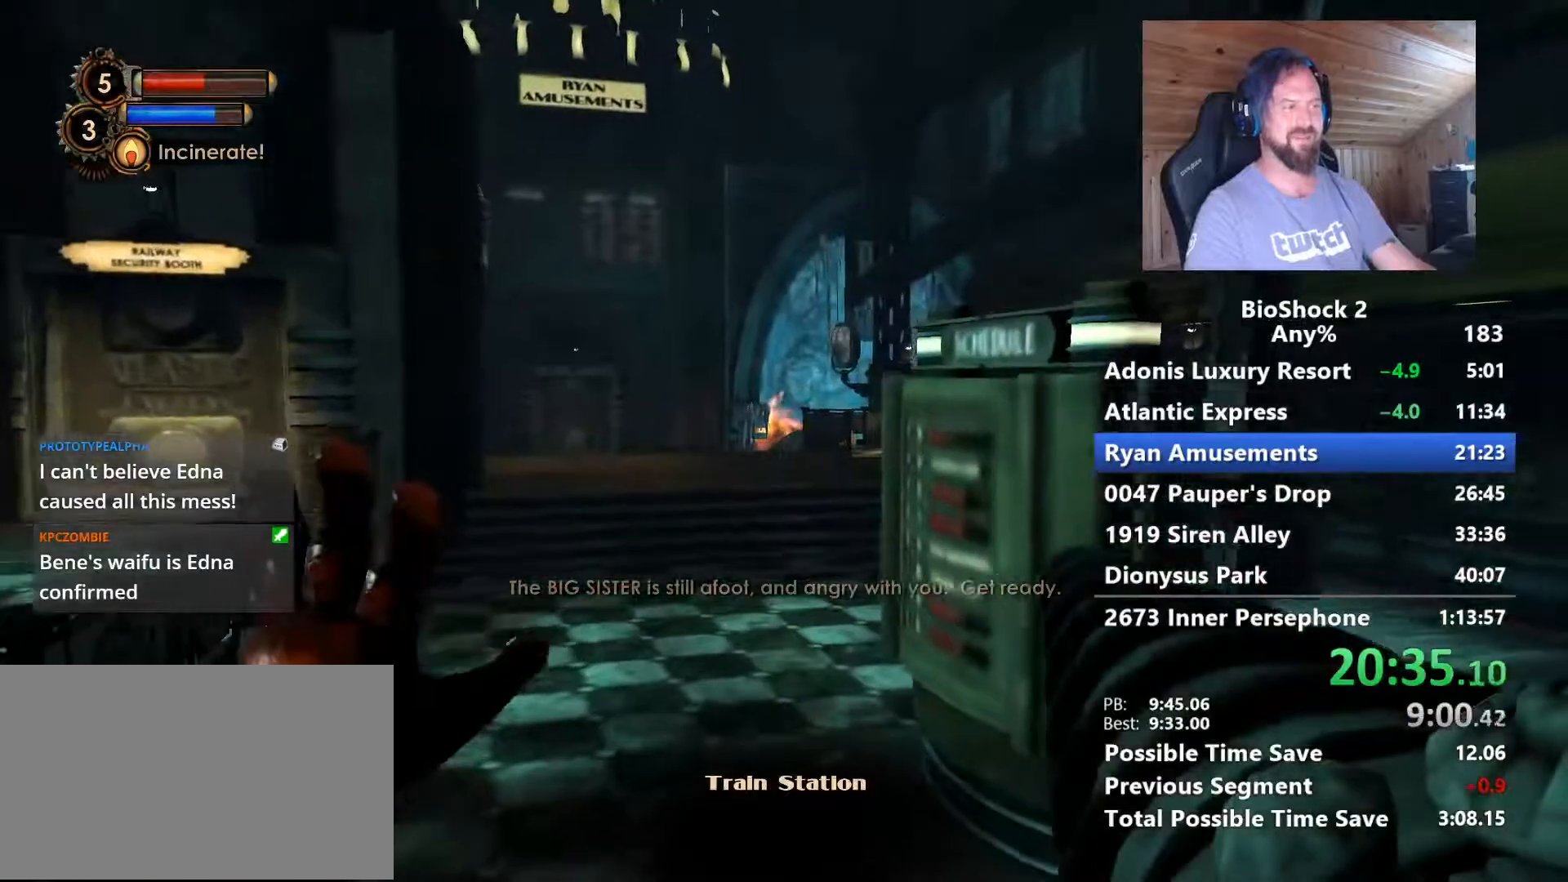
{"keys": ["w"], "mouse": [], "mouse_move": "still", "events": [[117, "a", "down"], [433, "a", "up"]]}
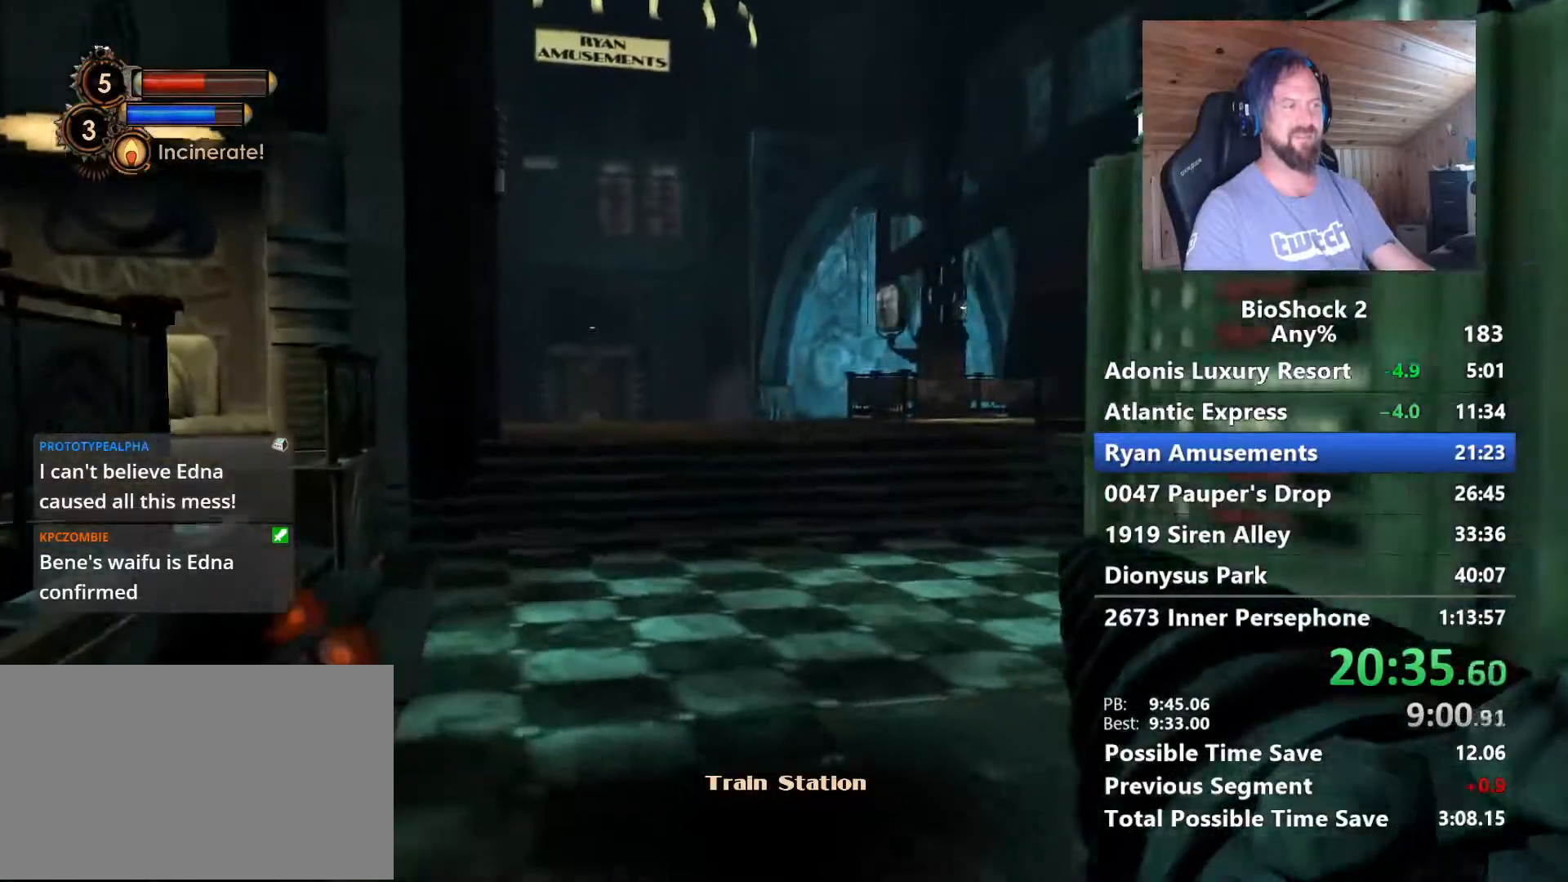
{"keys": ["w"], "mouse": [], "mouse_move": "left", "events": []}
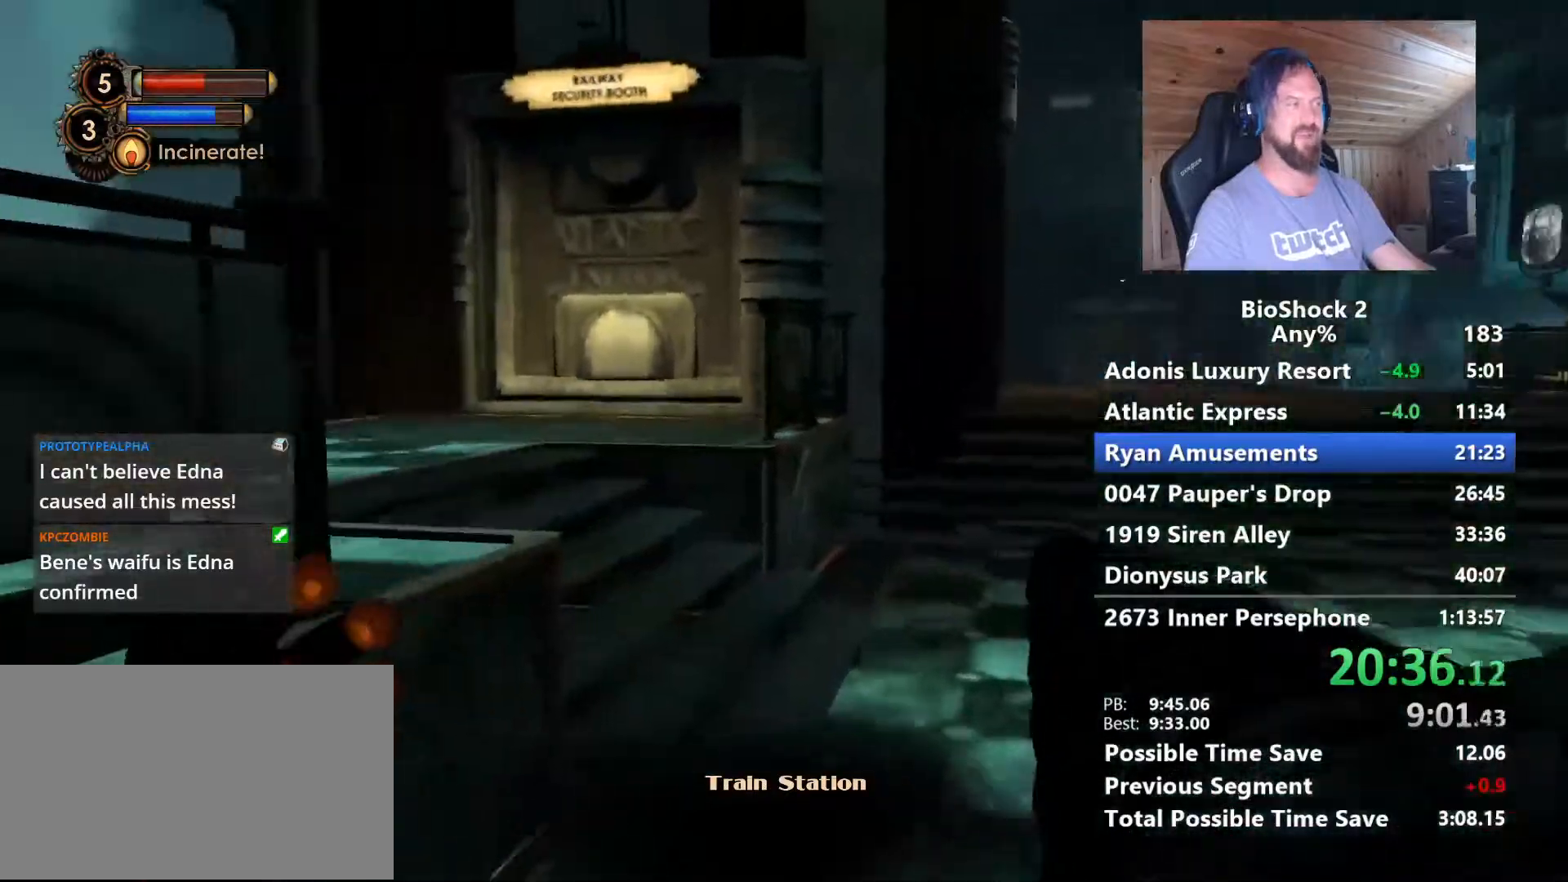
{"keys": ["w"], "mouse": [], "mouse_move": "right", "events": []}
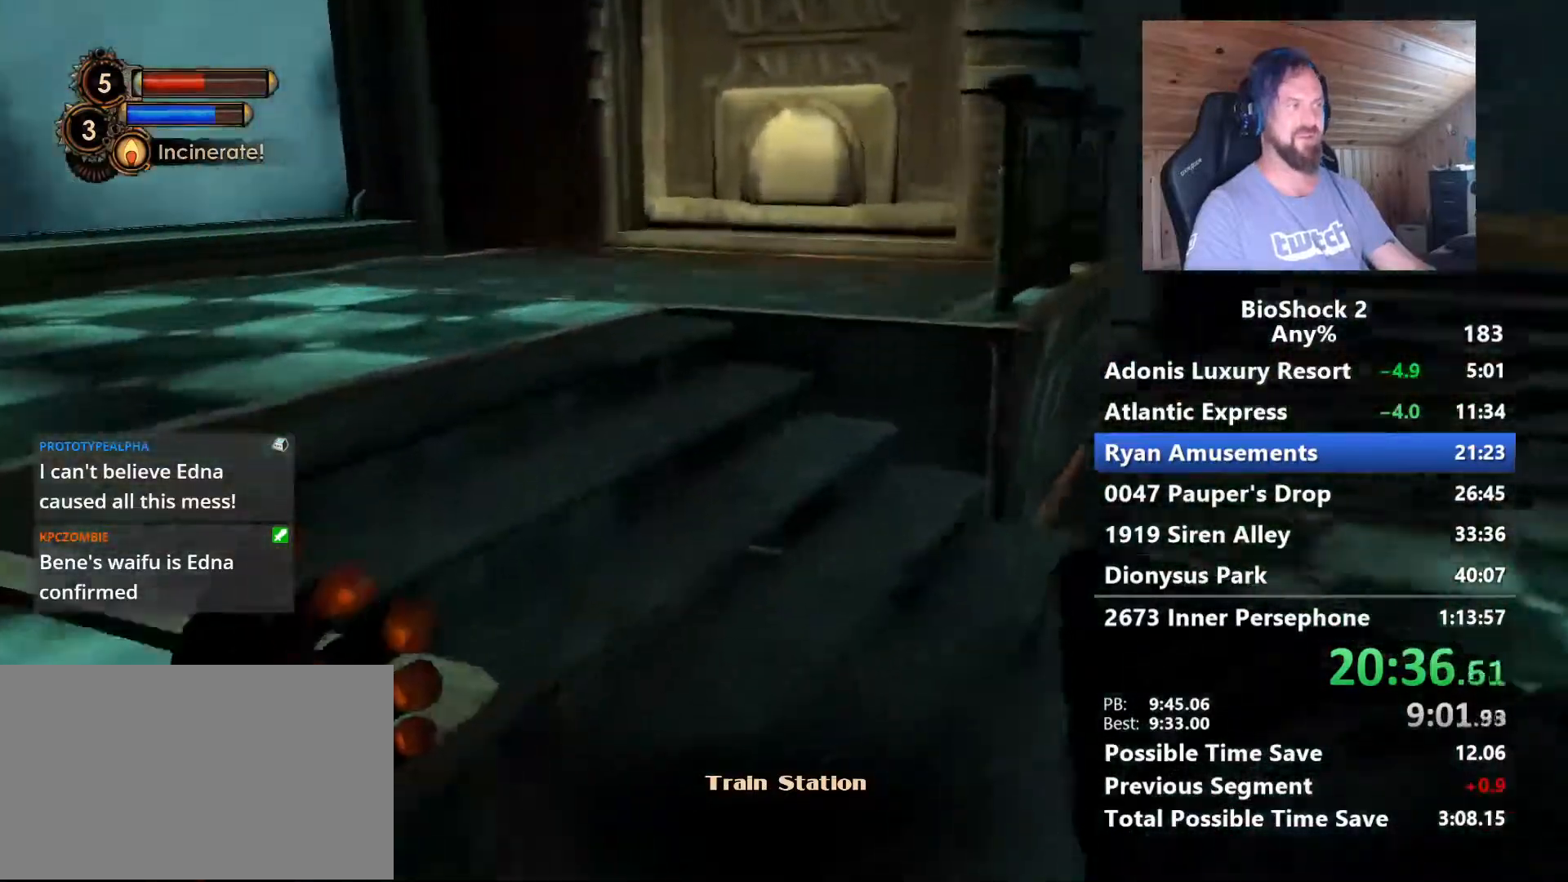
{"keys": ["w"], "mouse": [], "mouse_move": "still", "events": [[250, "q", "down"], [383, "q", "up"]]}